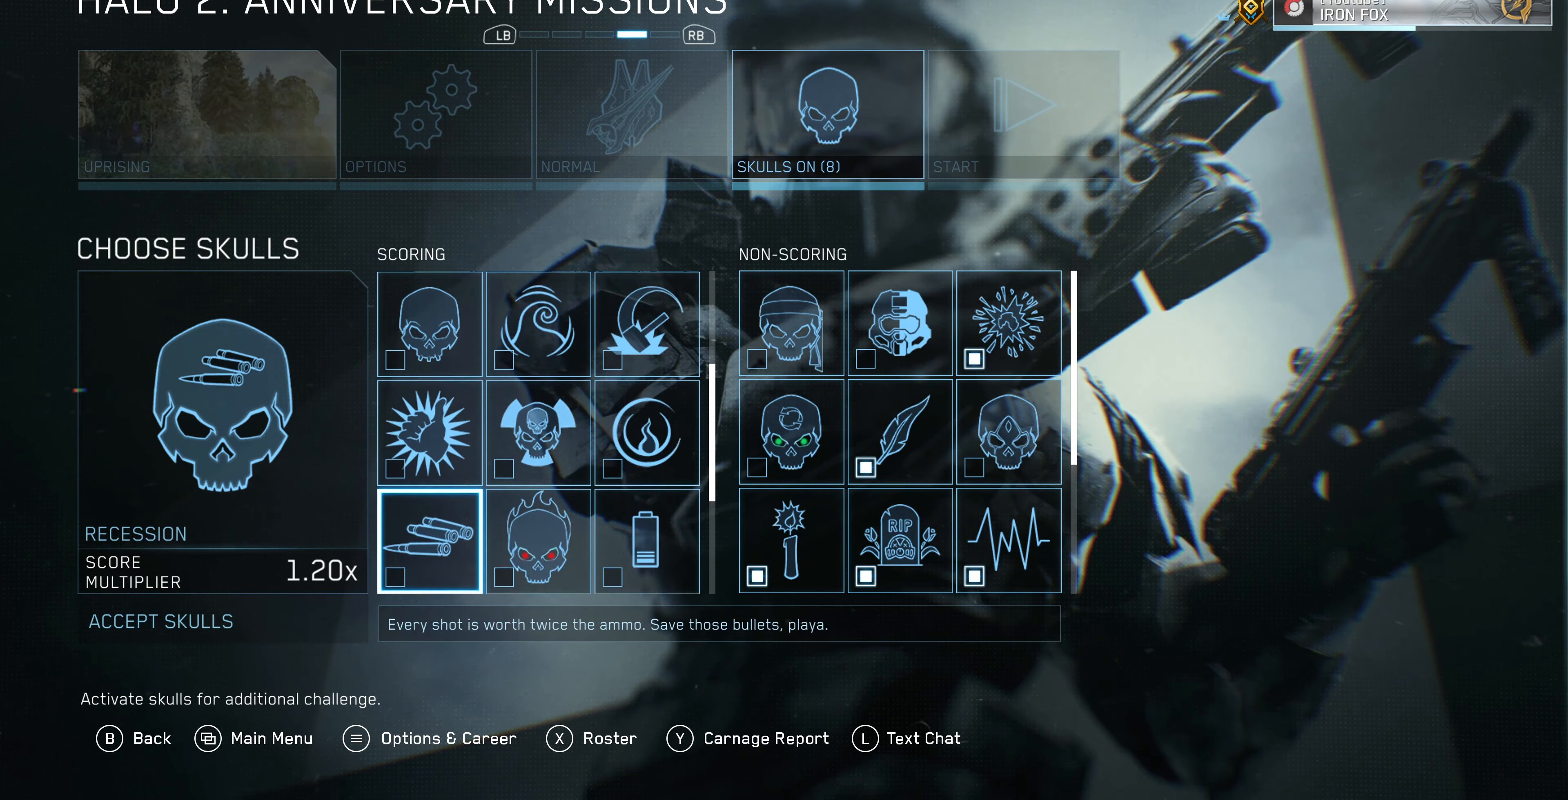
Gameplay with a controller (PlayStation layout); each line is a JSON object with the inputs held at the frame after it. "events" lists button and stick changes between this image and that frame as [ms after this image, input, new state], when the widget could be followed in between.
{"buttons": [], "left_stick": "center", "right_stick": "center", "events": [[66, "DPAD_DOWN", "down"], [200, "DPAD_DOWN", "up"], [333, "DPAD_DOWN", "down"], [466, "DPAD_DOWN", "up"]]}
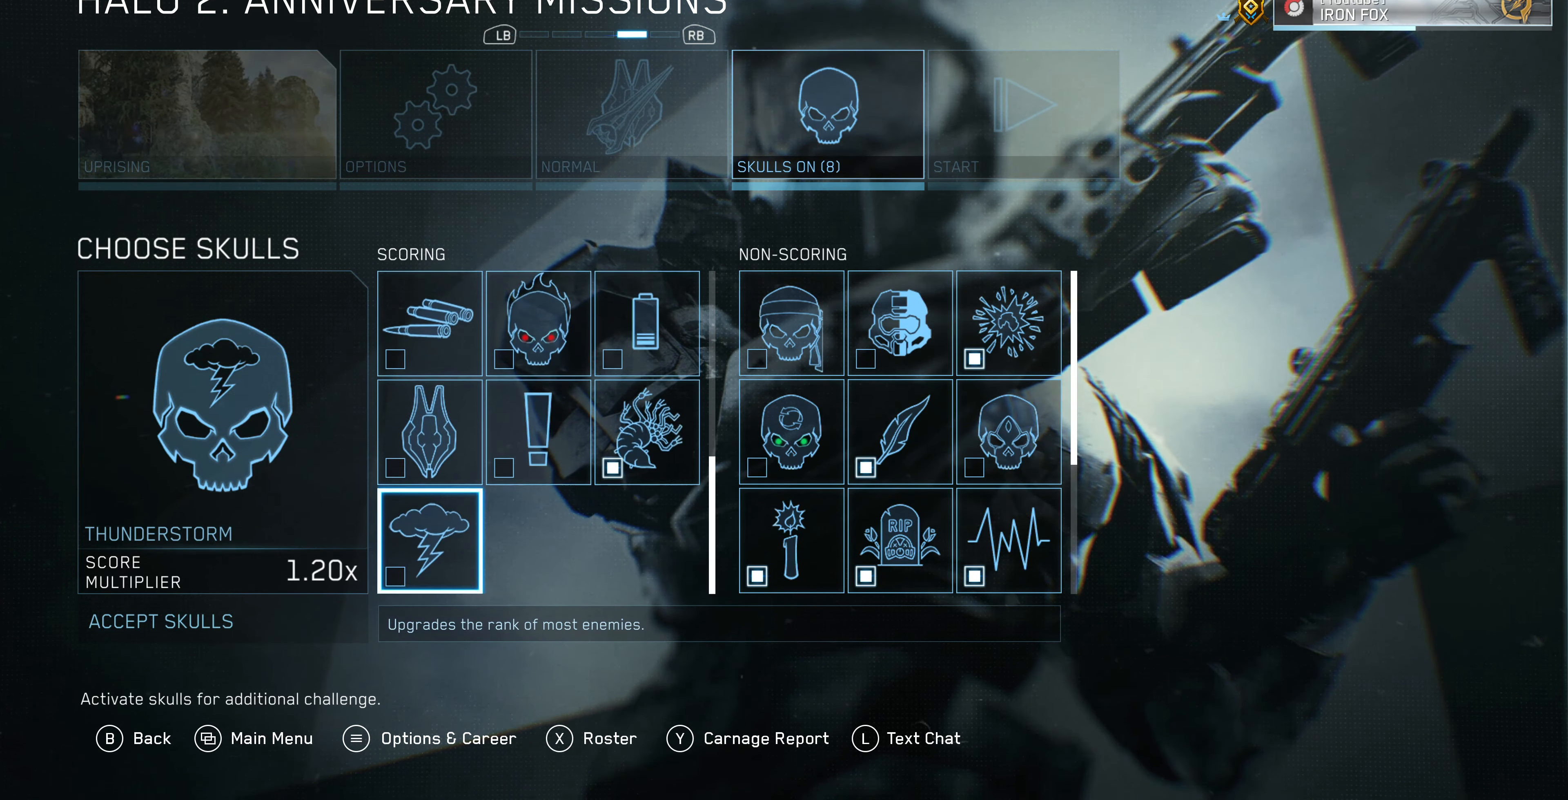
{"buttons": ["DPAD_RIGHT"], "left_stick": "center", "right_stick": "center", "events": [[133, "DPAD_UP", "down"], [234, "DPAD_UP", "up"], [300, "DPAD_RIGHT", "down"], [434, "DPAD_RIGHT", "up"], [500, "DPAD_RIGHT", "down"]]}
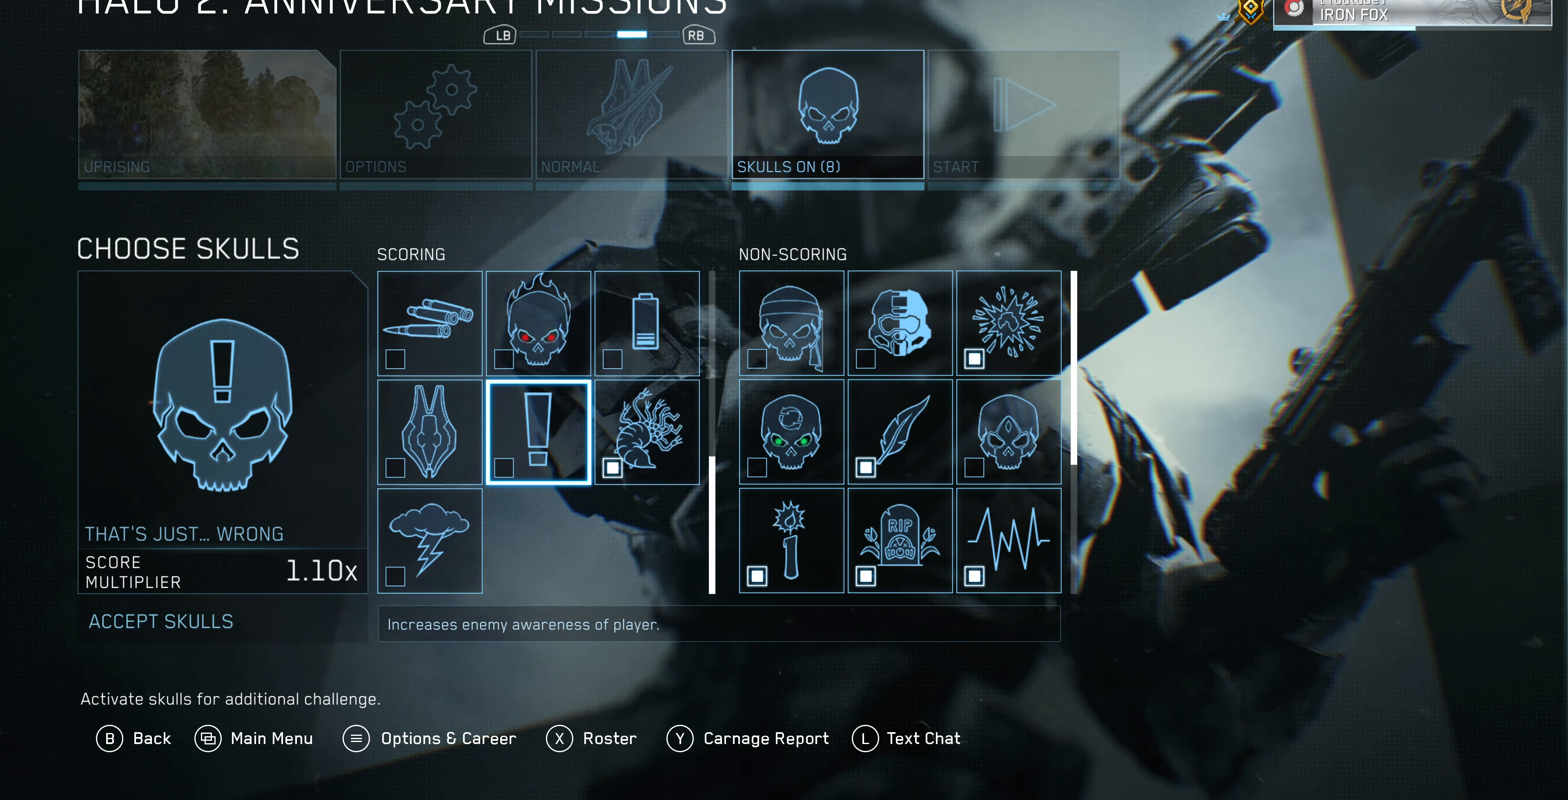
{"buttons": ["DPAD_LEFT"], "left_stick": "center", "right_stick": "center", "events": [[134, "DPAD_RIGHT", "up"], [167, "CROSS", "down"], [267, "CROSS", "up"], [500, "DPAD_LEFT", "down"]]}
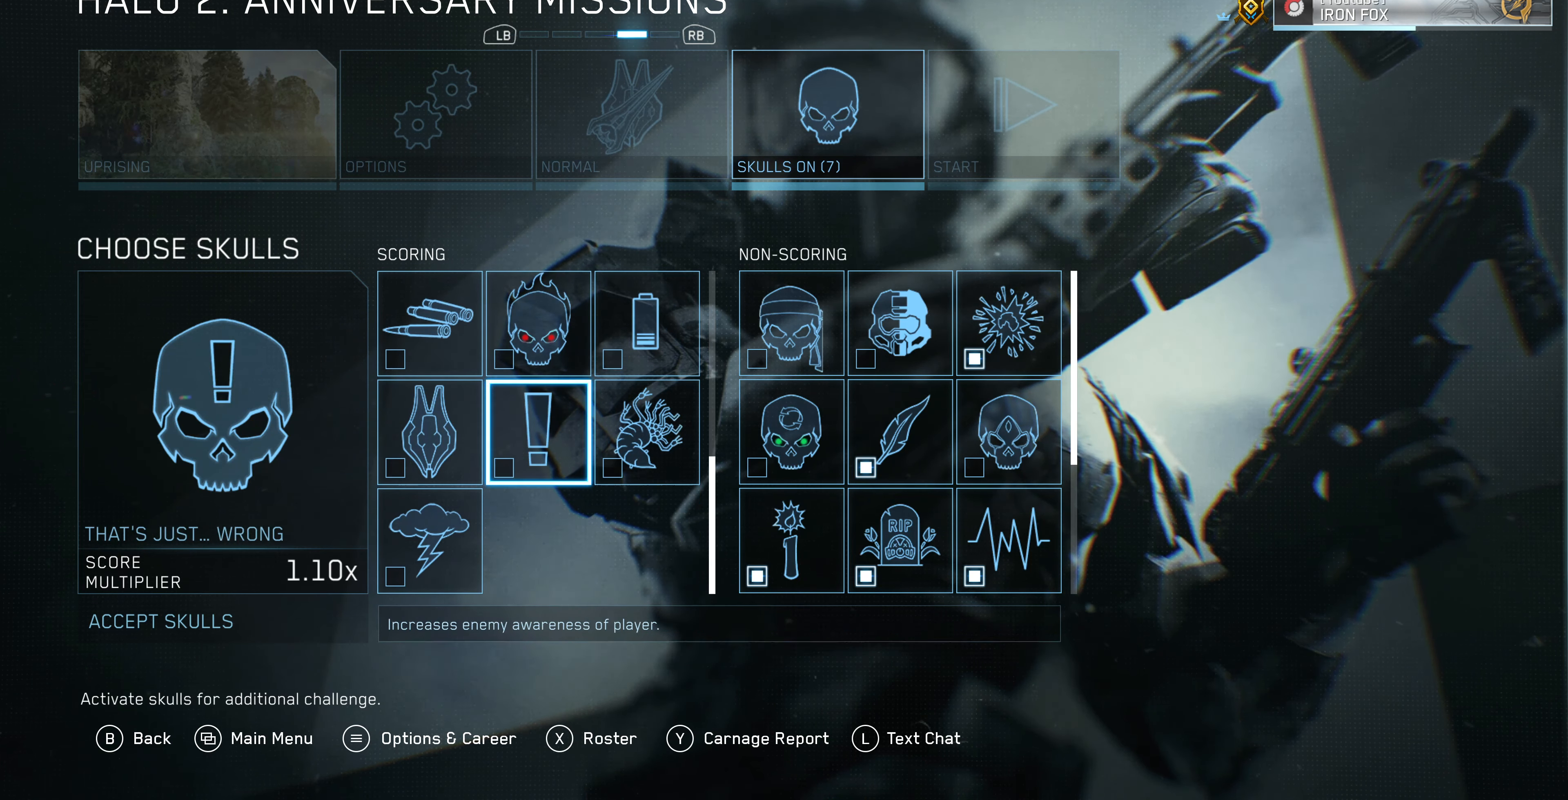
{"buttons": ["DPAD_UP"], "left_stick": "center", "right_stick": "center", "events": [[67, "DPAD_LEFT", "up"], [200, "DPAD_UP", "down"], [334, "DPAD_UP", "up"], [434, "DPAD_UP", "down"]]}
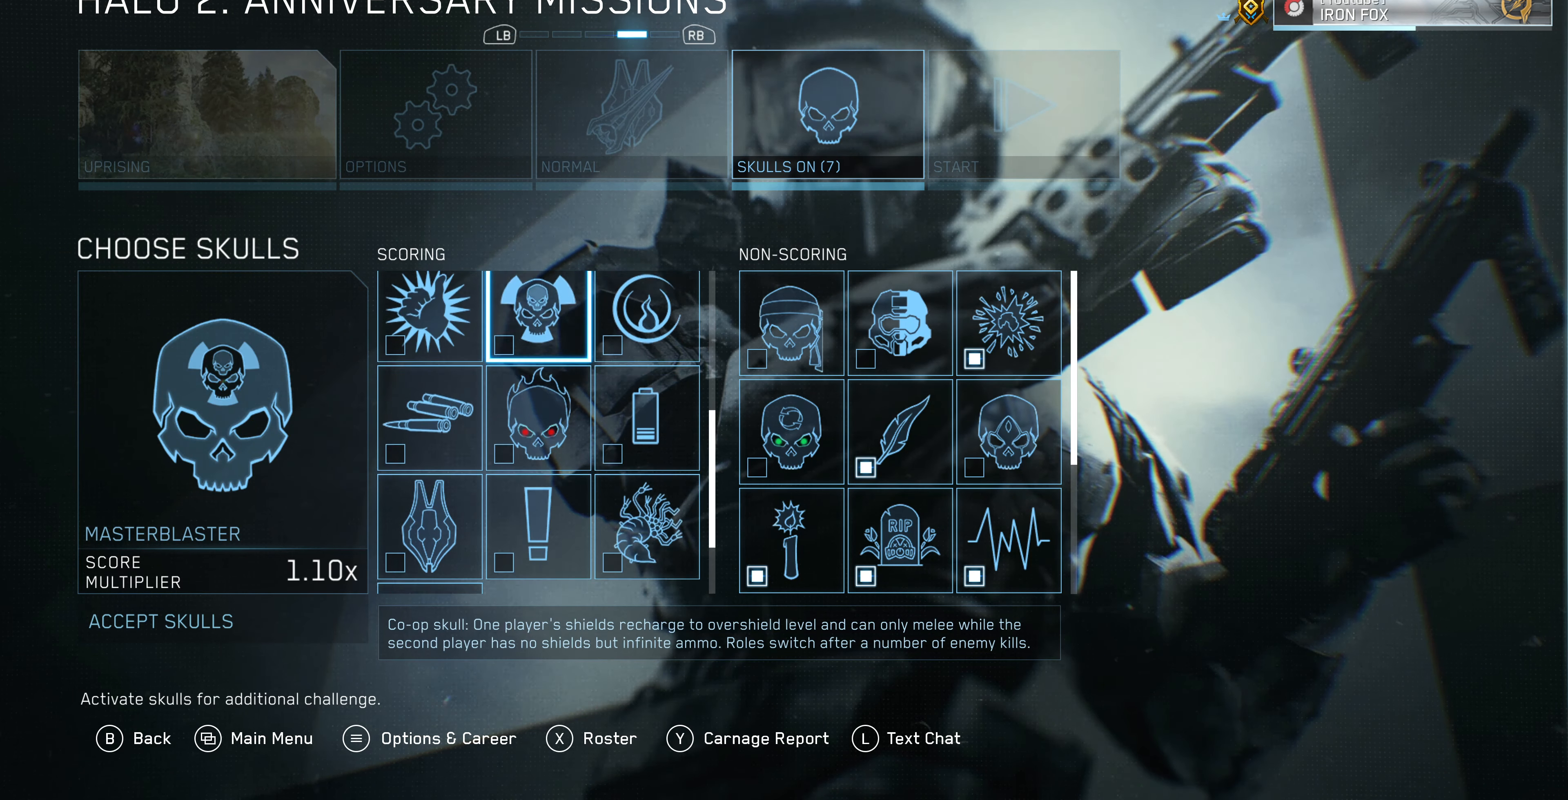
{"buttons": [], "left_stick": "center", "right_stick": "center", "events": [[34, "DPAD_UP", "up"], [300, "DPAD_UP", "down"], [434, "DPAD_UP", "up"]]}
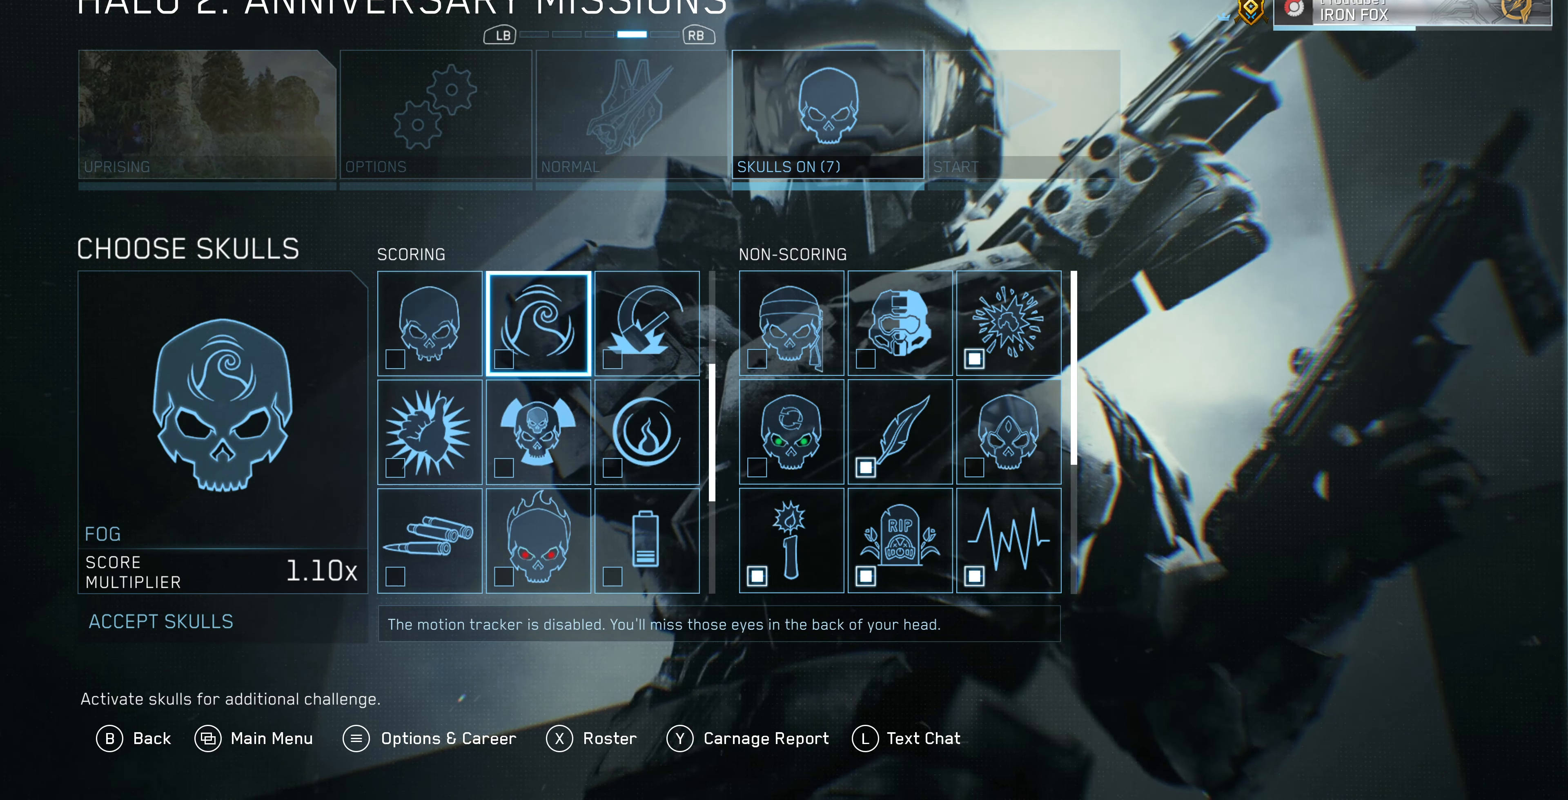
{"buttons": ["DPAD_UP"], "left_stick": "center", "right_stick": "center", "events": [[200, "DPAD_DOWN", "down"], [300, "DPAD_DOWN", "up"], [467, "DPAD_UP", "down"]]}
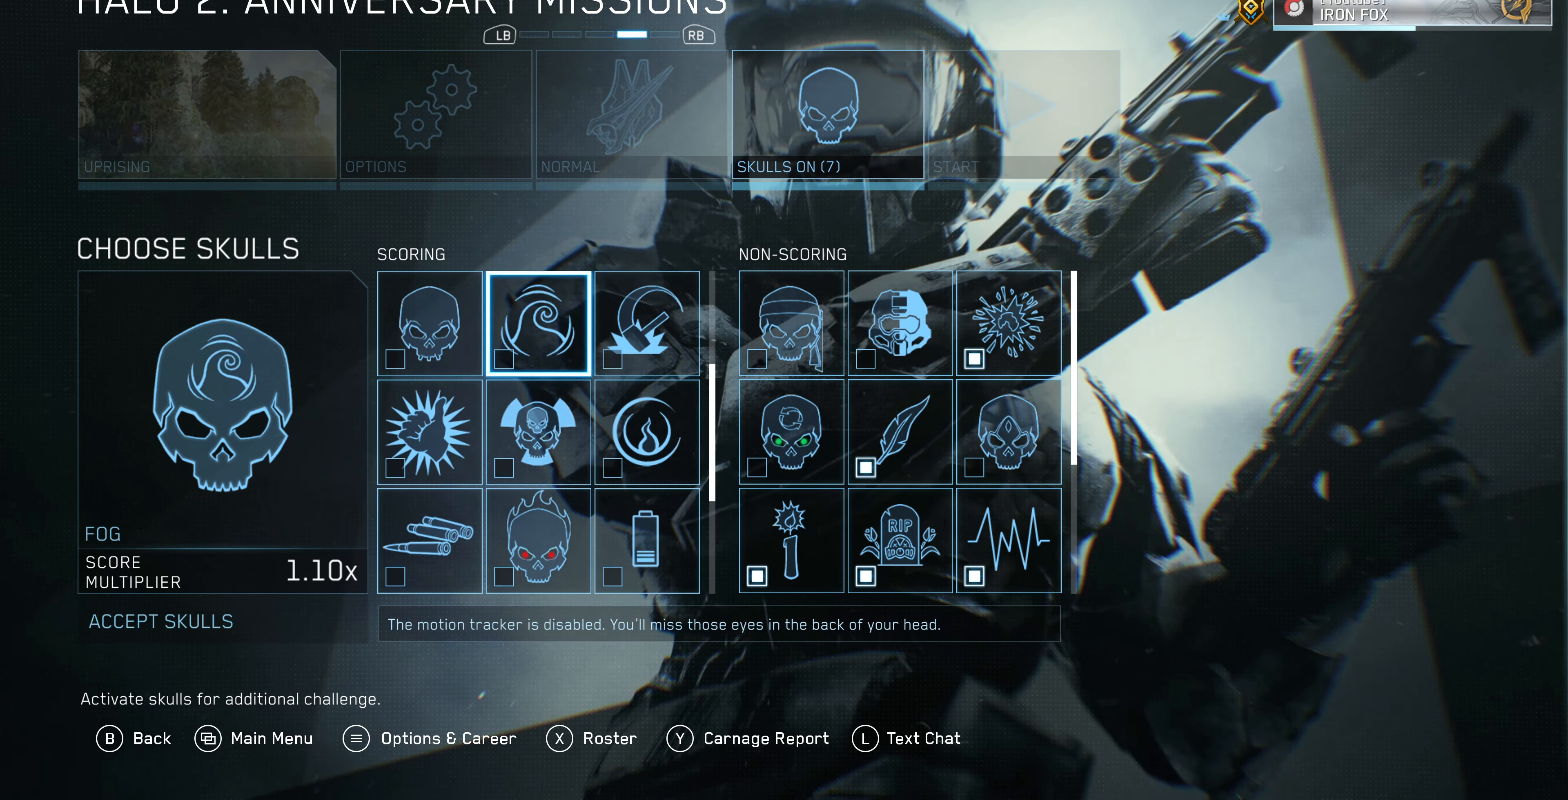
{"buttons": [], "left_stick": "center", "right_stick": "center", "events": [[67, "DPAD_UP", "up"], [234, "DPAD_UP", "down"], [300, "DPAD_UP", "up"]]}
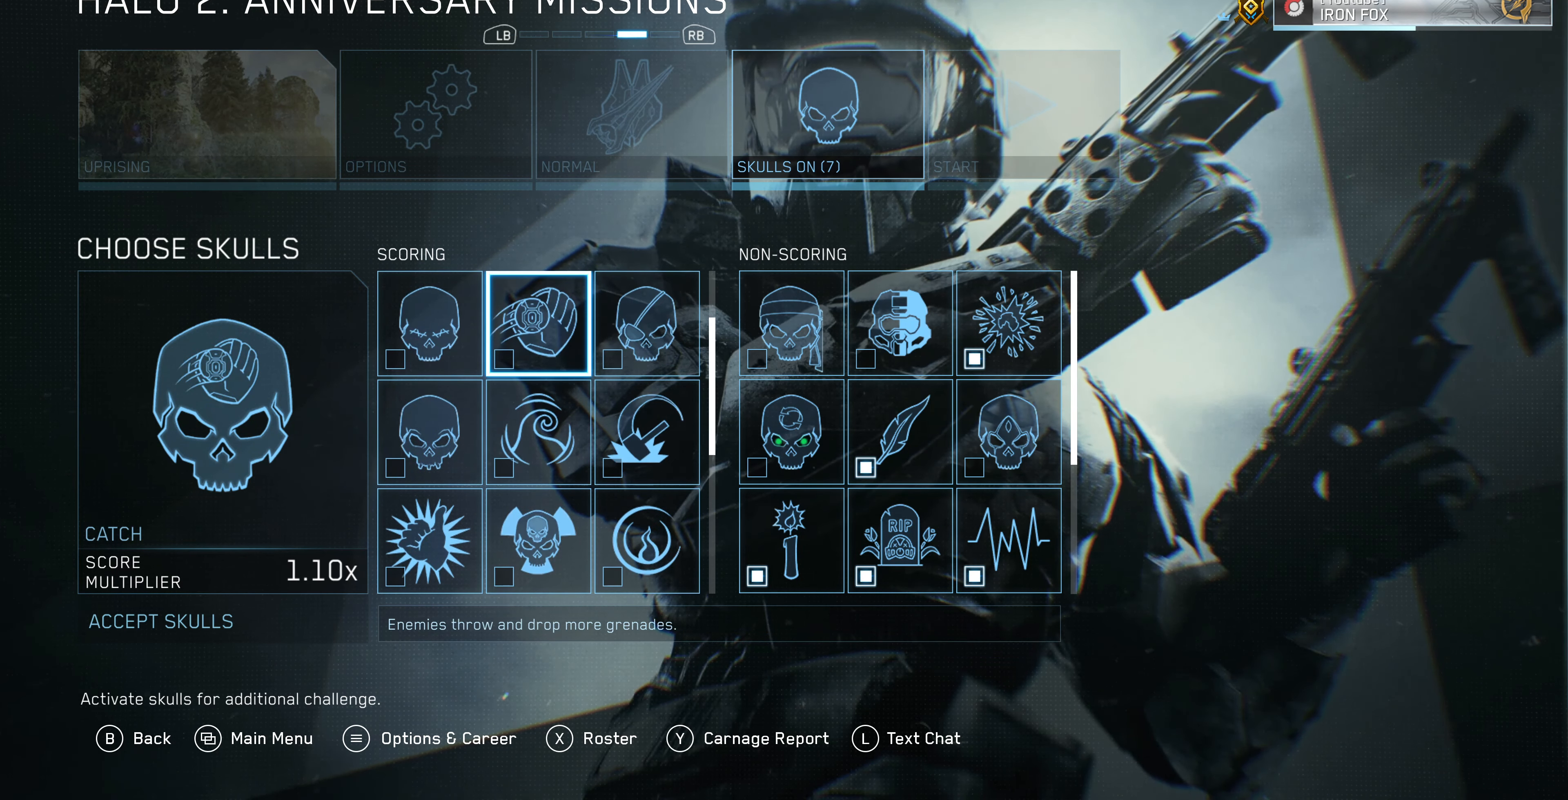
{"buttons": [], "left_stick": "center", "right_stick": "center", "events": [[234, "DPAD_UP", "down"], [367, "DPAD_UP", "up"]]}
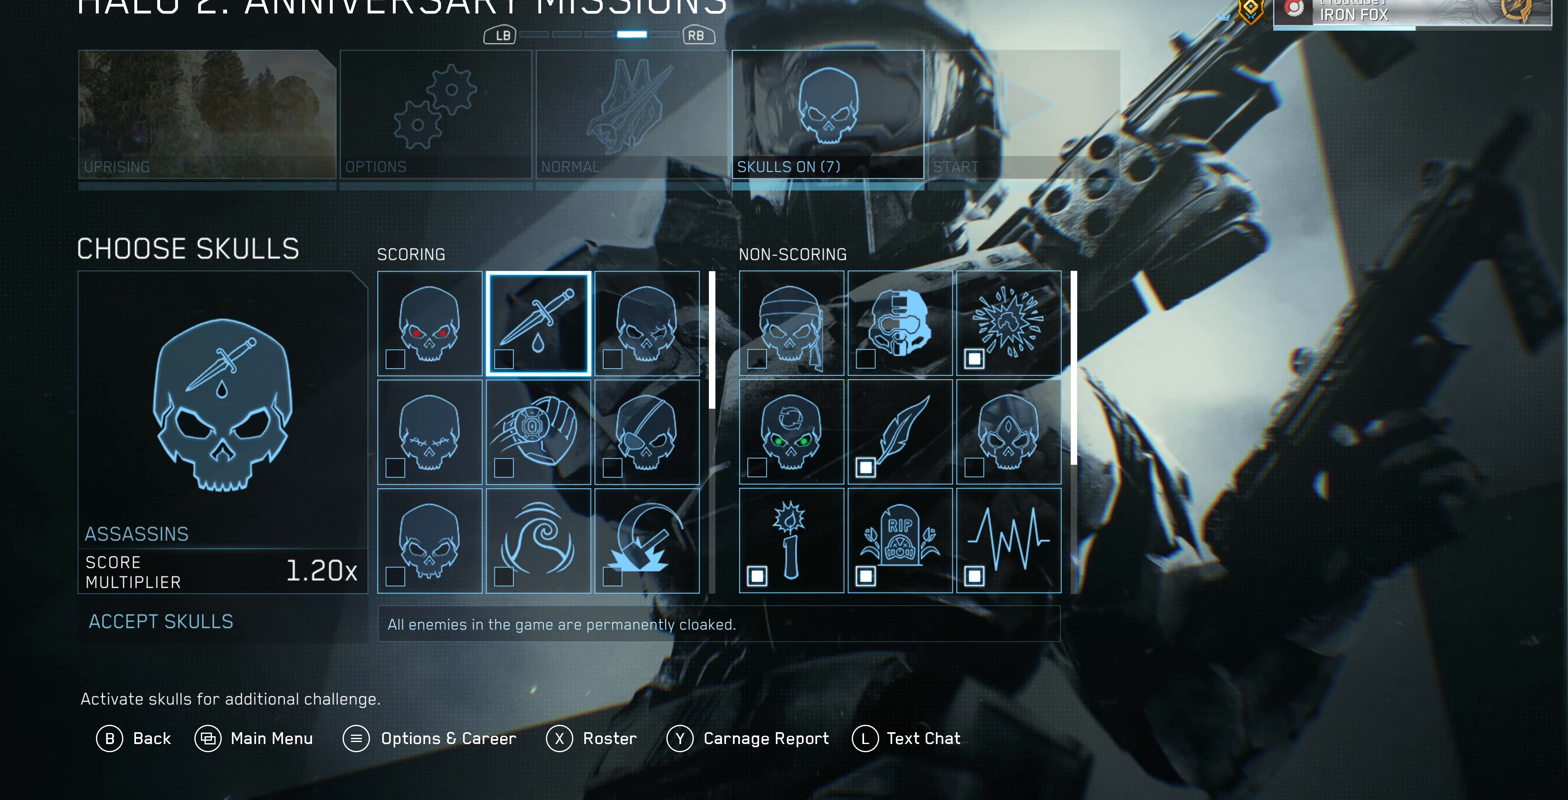
{"buttons": [], "left_stick": "center", "right_stick": "center", "events": [[67, "DPAD_DOWN", "down"], [167, "DPAD_DOWN", "up"]]}
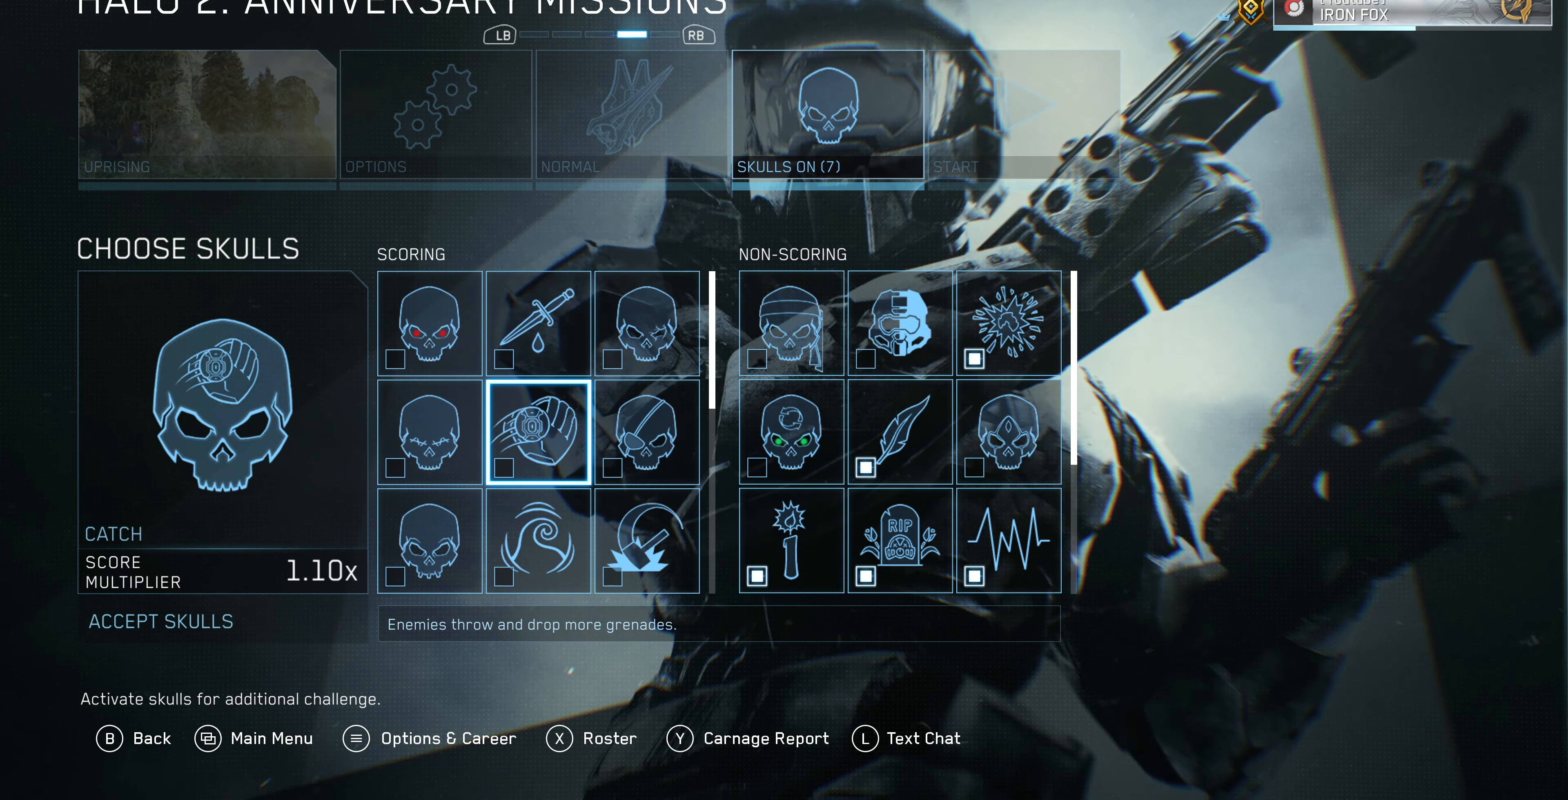
{"buttons": [], "left_stick": "center", "right_stick": "center", "events": []}
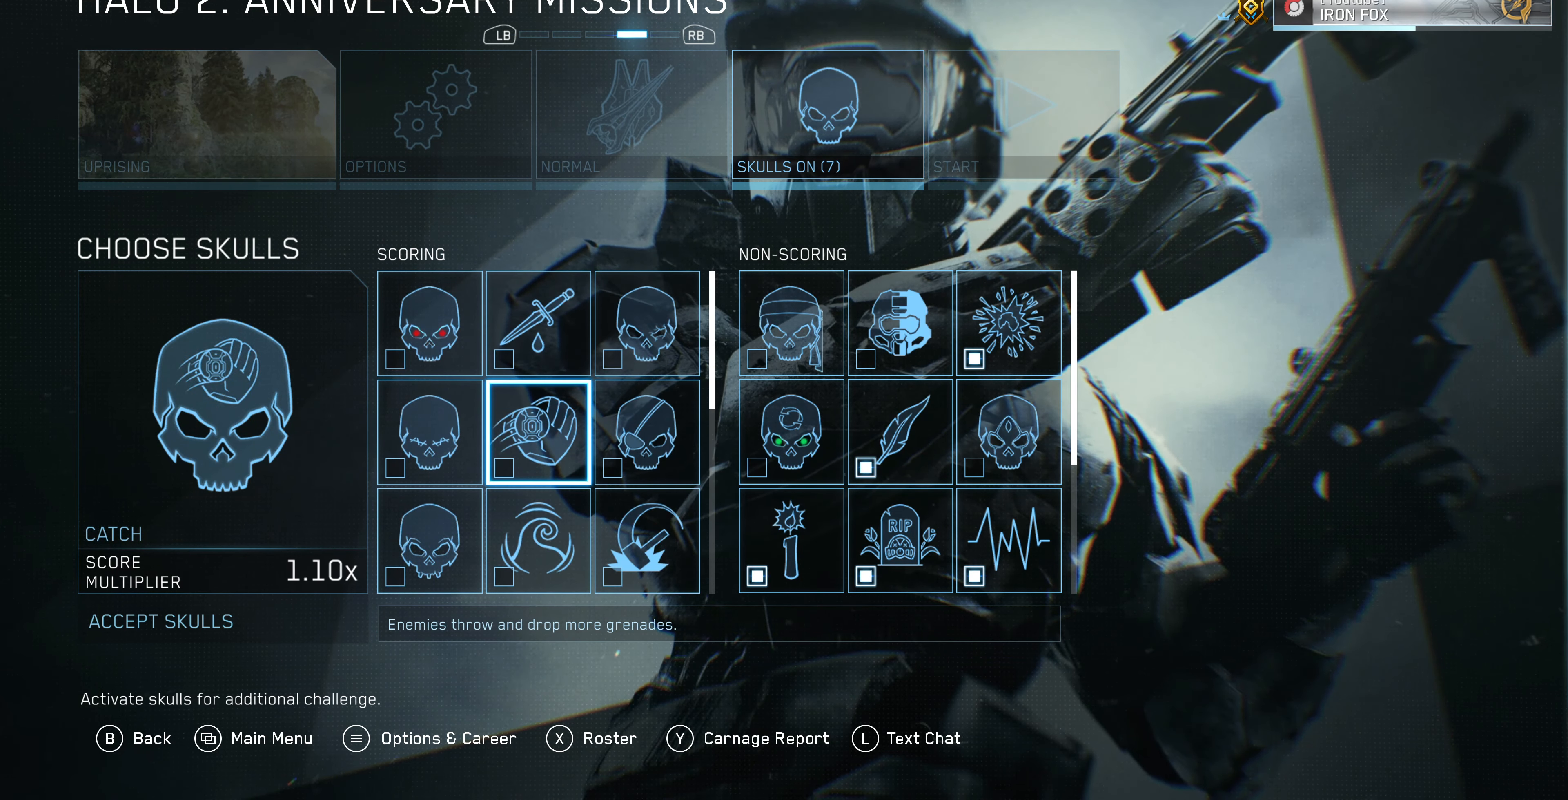
{"buttons": [], "left_stick": "center", "right_stick": "center", "events": []}
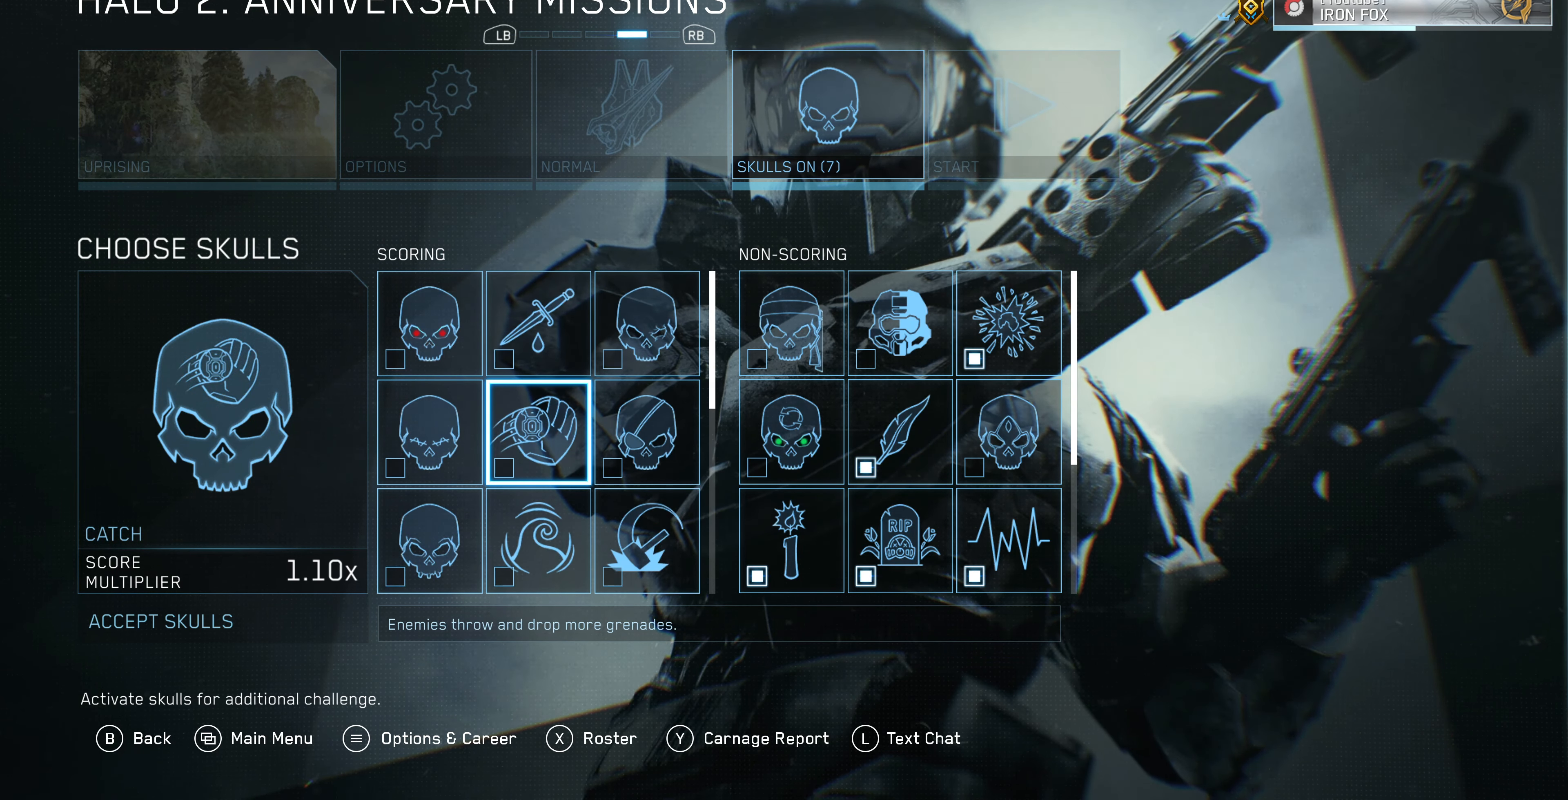
{"buttons": [], "left_stick": "center", "right_stick": "center", "events": []}
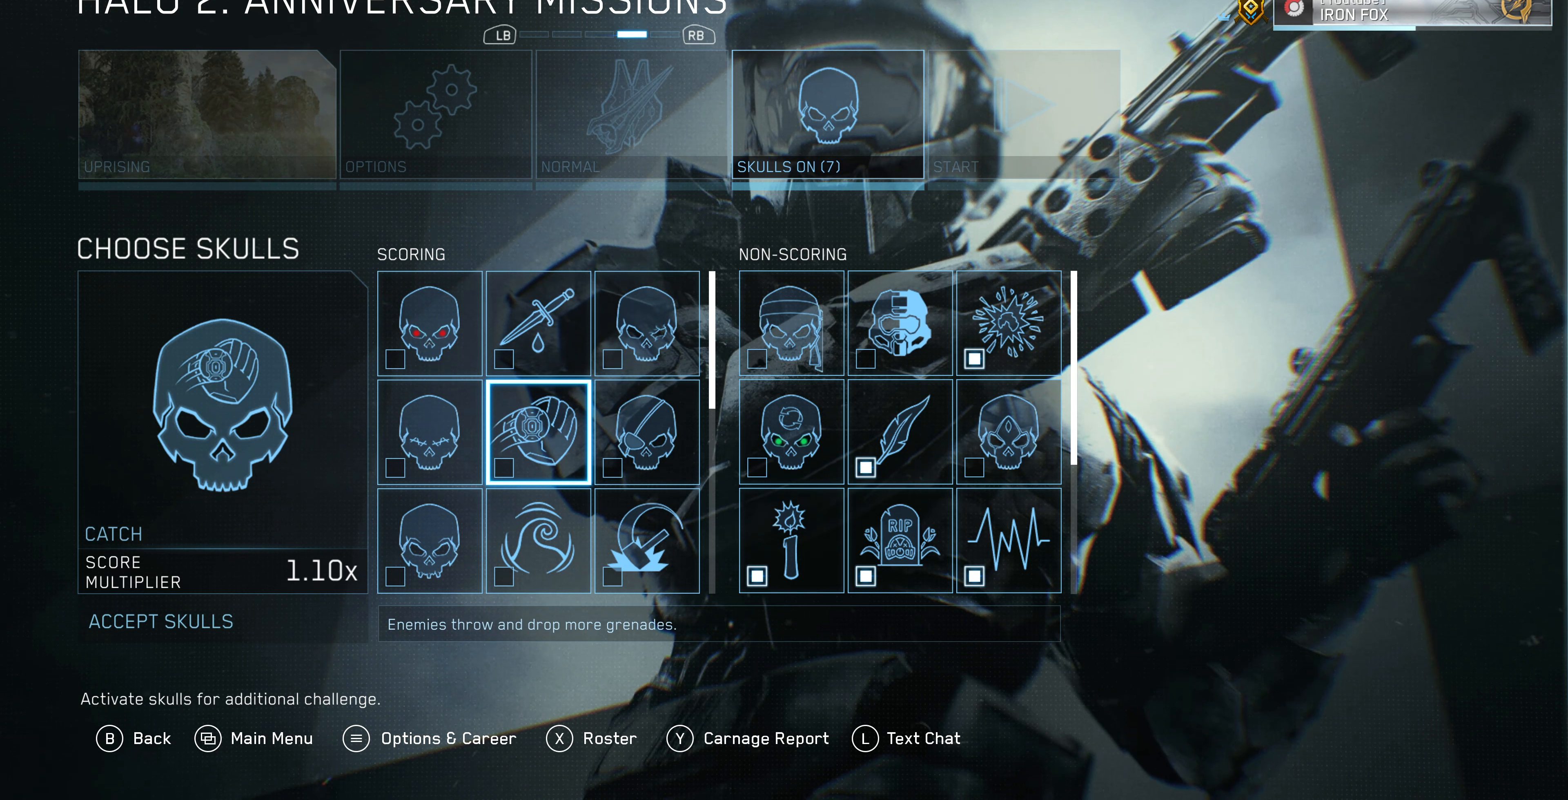
{"buttons": ["DPAD_UP"], "left_stick": "center", "right_stick": "center", "events": [[200, "DPAD_RIGHT", "down"], [333, "DPAD_RIGHT", "up"], [500, "DPAD_UP", "down"]]}
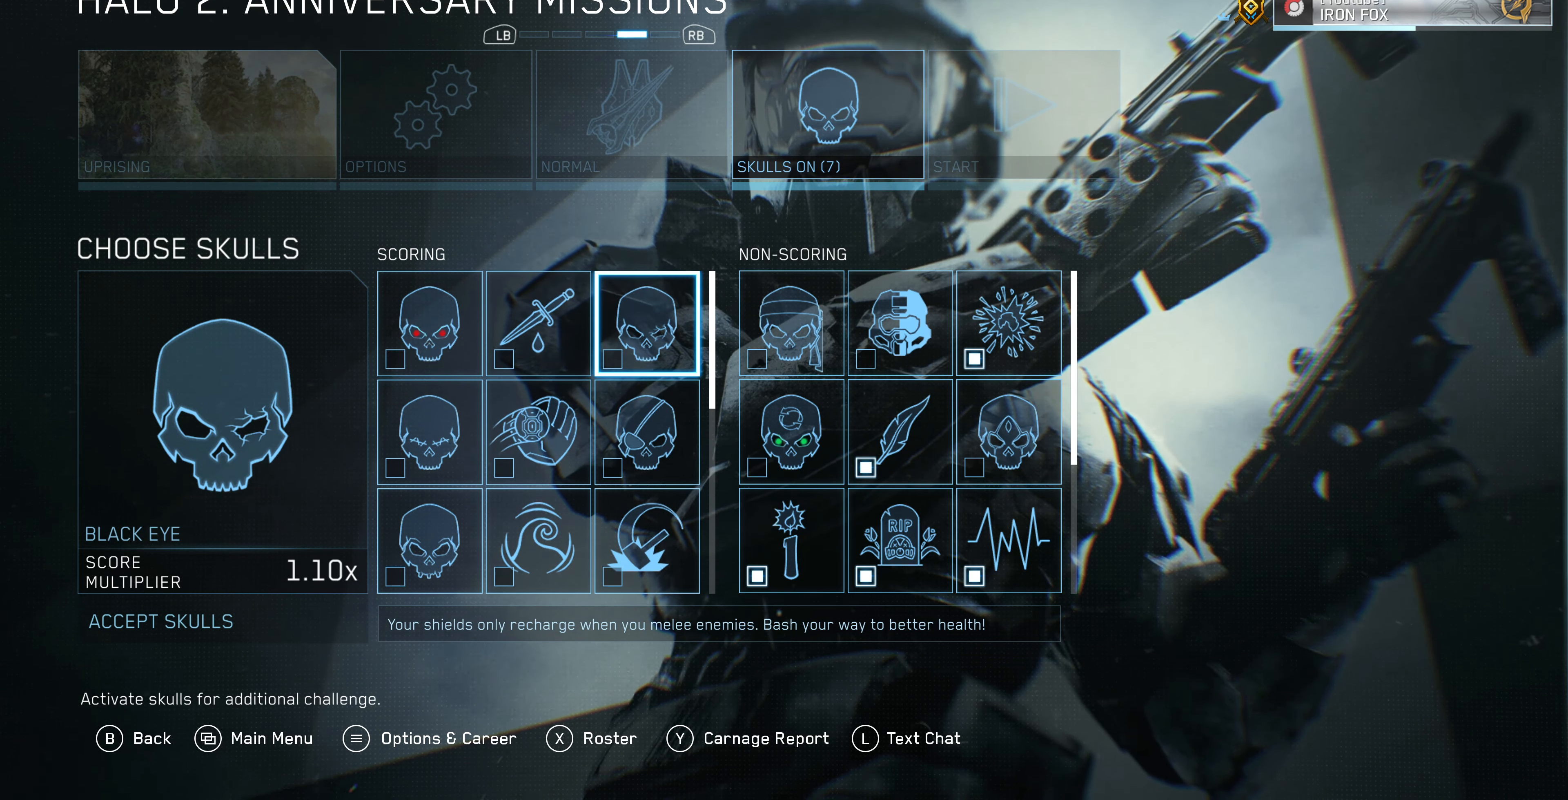
{"buttons": [], "left_stick": "center", "right_stick": "center", "events": [[100, "DPAD_UP", "up"]]}
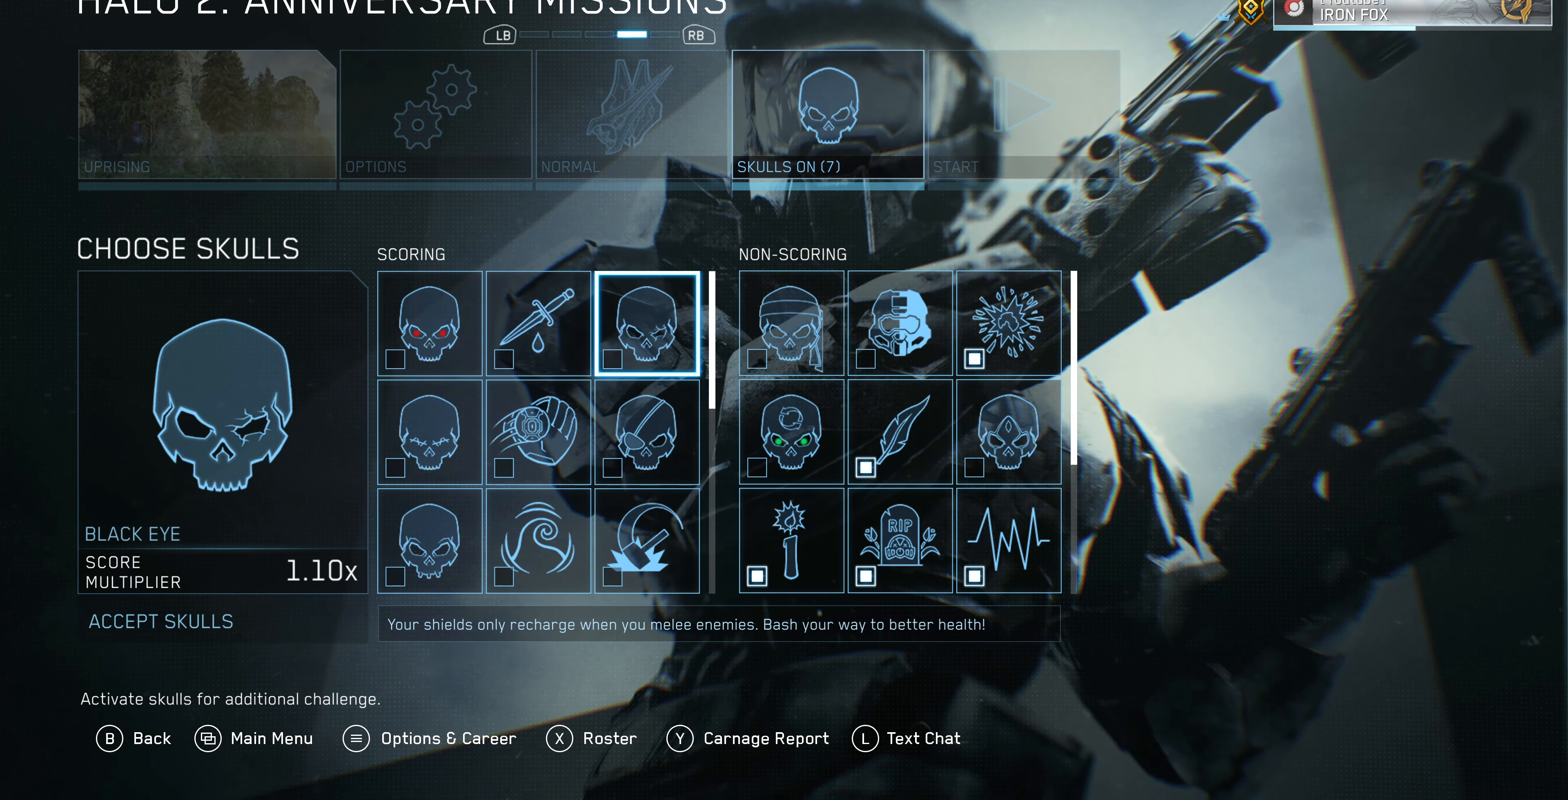
{"buttons": [], "left_stick": "center", "right_stick": "center", "events": []}
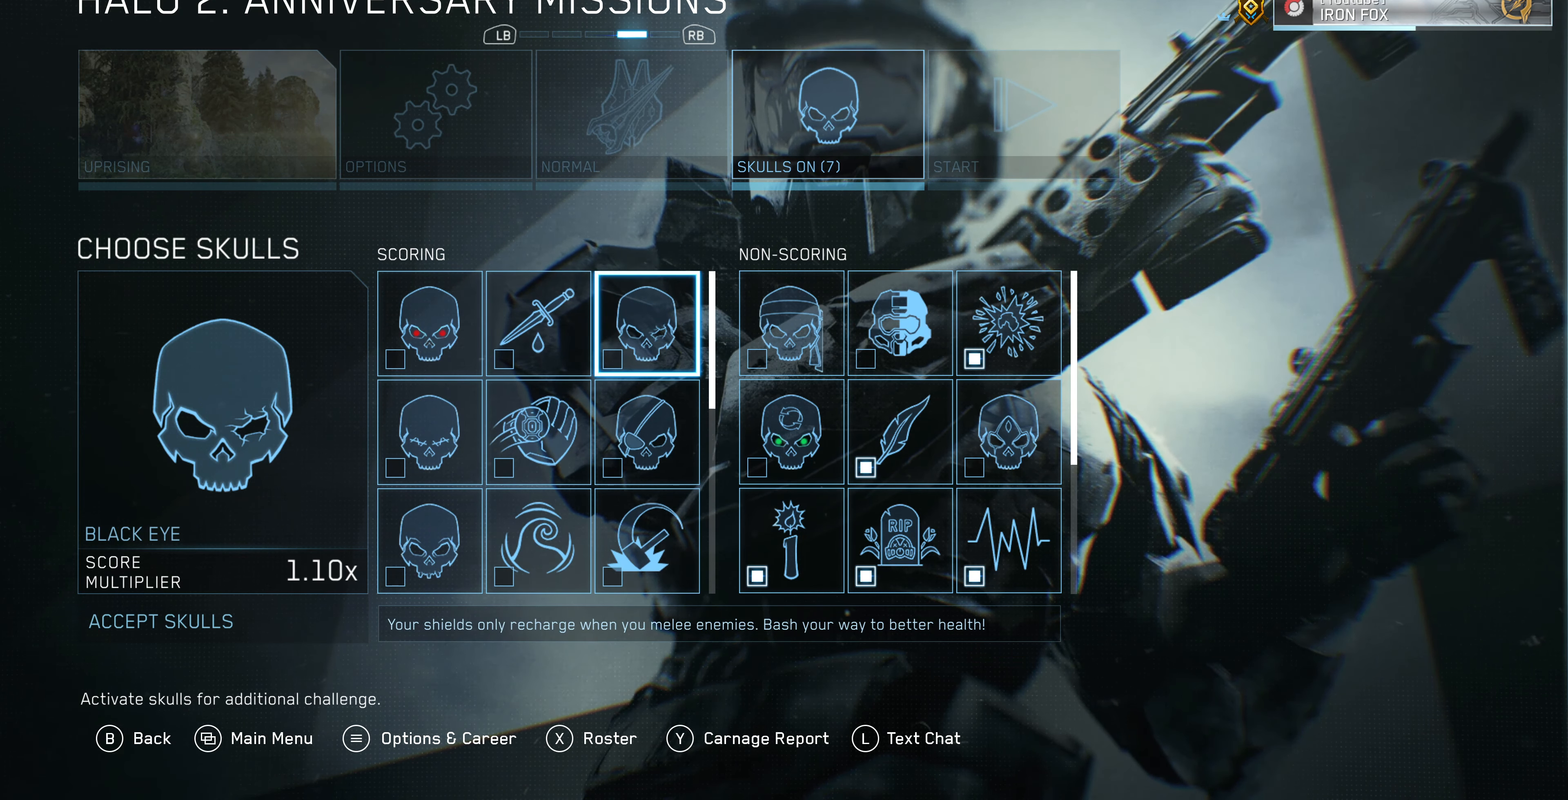
{"buttons": [], "left_stick": "center", "right_stick": "center", "events": [[267, "DPAD_DOWN", "down"], [367, "DPAD_DOWN", "up"]]}
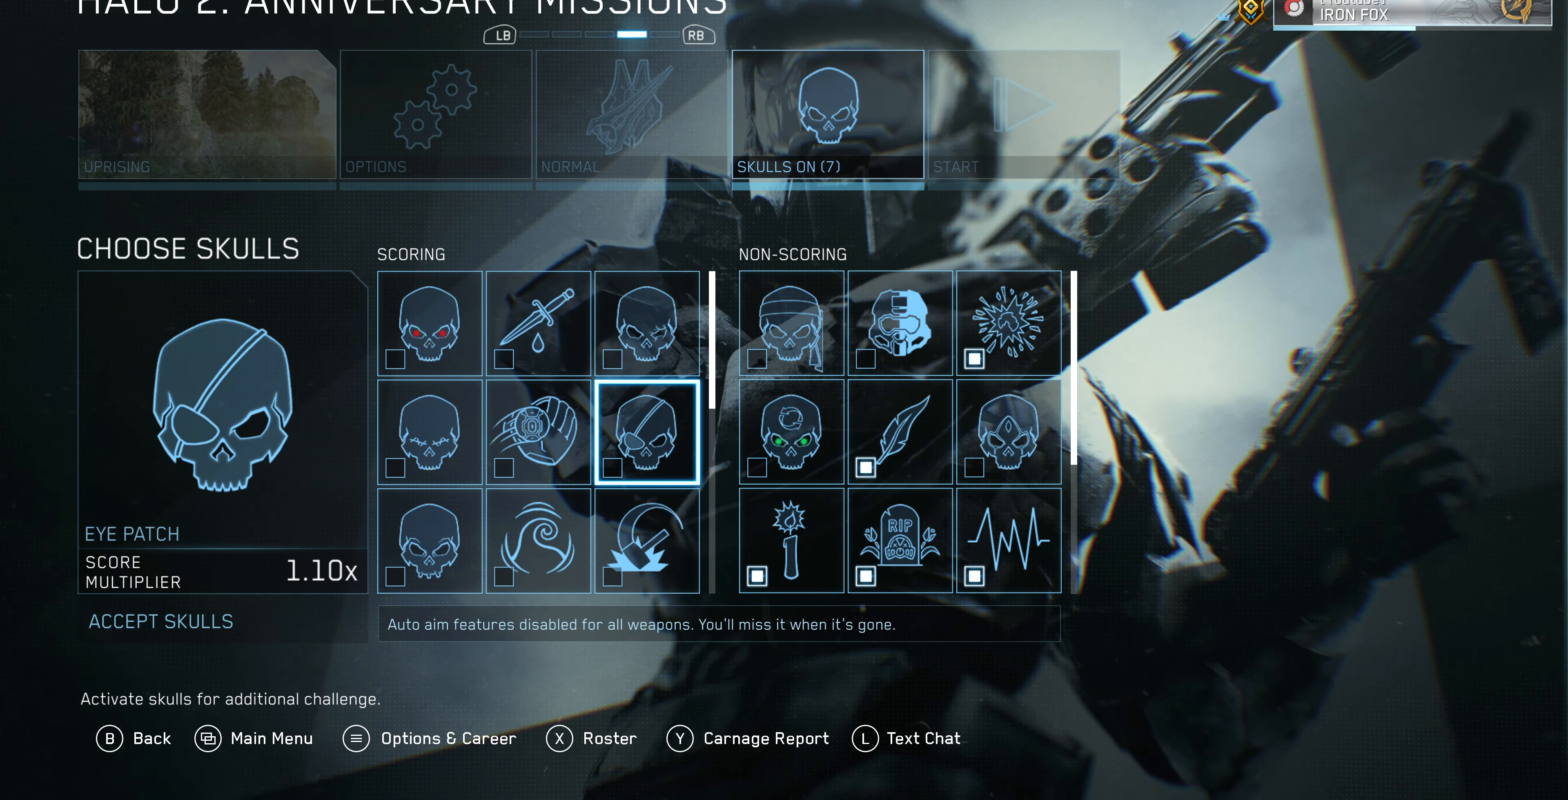
{"buttons": ["DPAD_RIGHT"], "left_stick": "center", "right_stick": "center", "events": [[67, "DPAD_LEFT", "down"], [200, "DPAD_LEFT", "up"], [433, "DPAD_RIGHT", "down"]]}
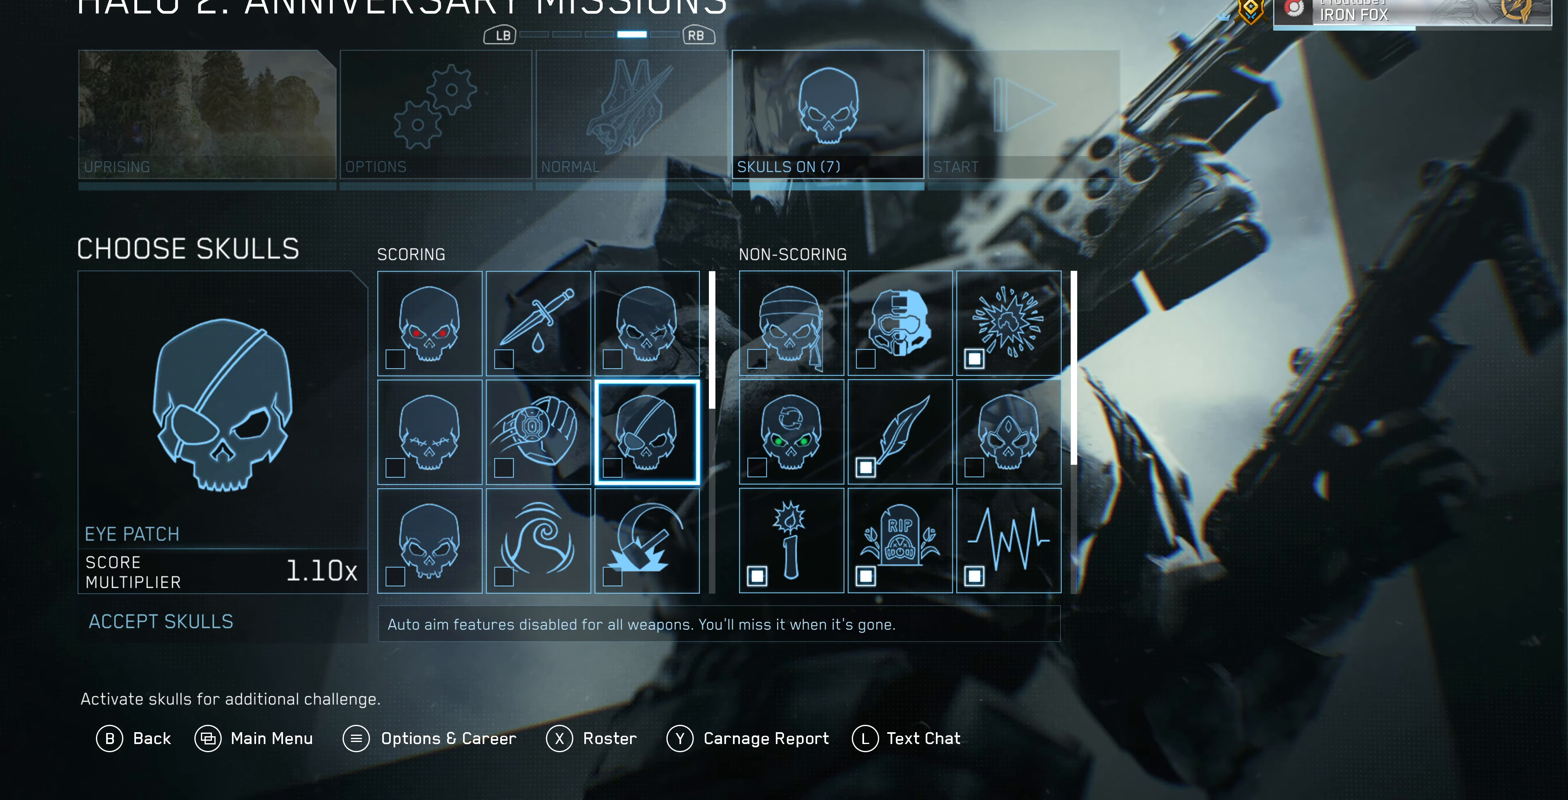
{"buttons": [], "left_stick": "center", "right_stick": "center", "events": [[67, "DPAD_RIGHT", "up"], [167, "DPAD_RIGHT", "down"], [233, "DPAD_RIGHT", "up"], [367, "DPAD_RIGHT", "down"], [500, "DPAD_RIGHT", "up"]]}
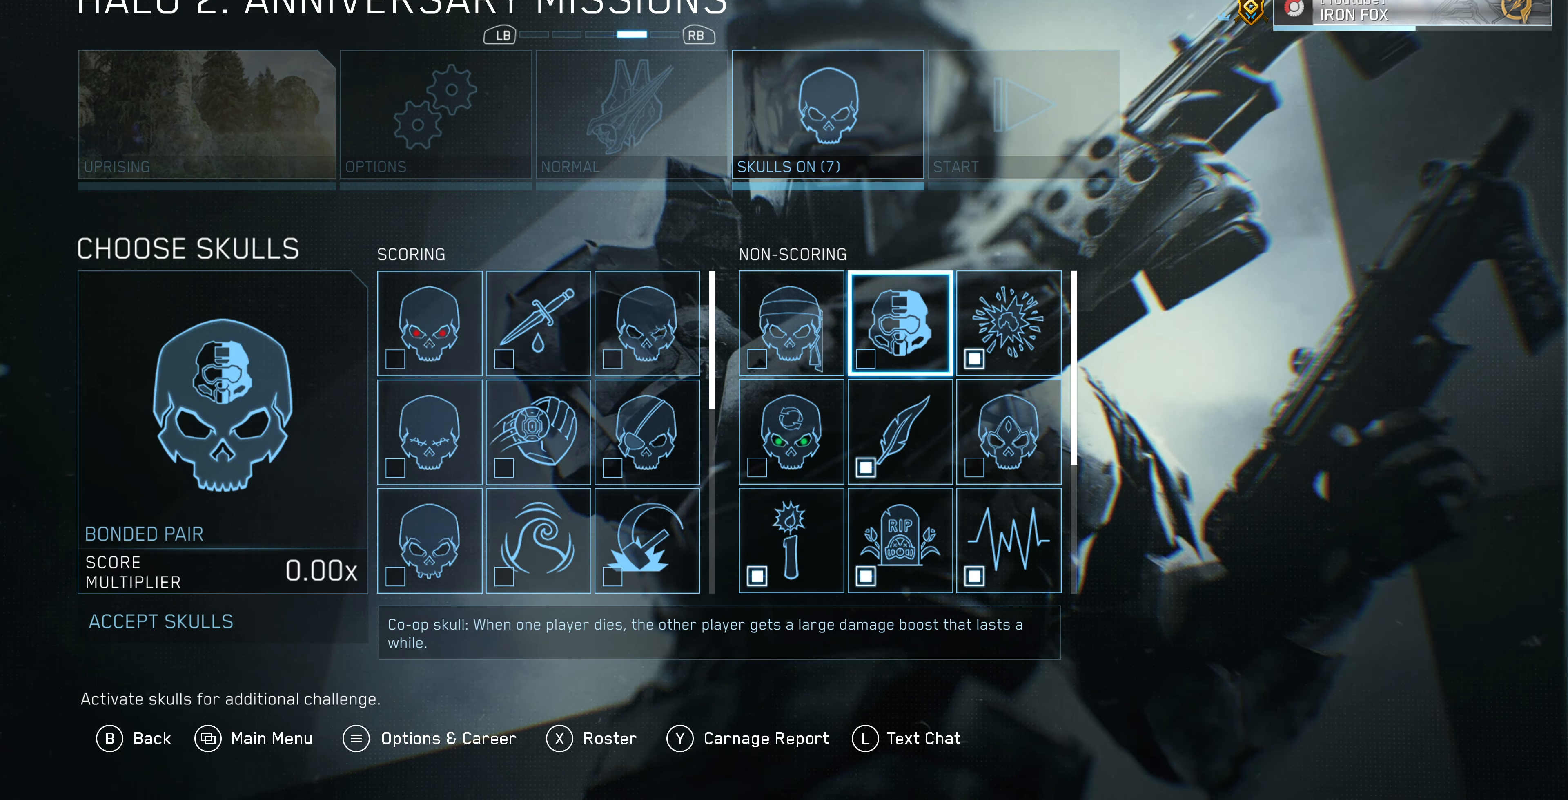
{"buttons": ["DPAD_DOWN"], "left_stick": "center", "right_stick": "center", "events": [[267, "DPAD_DOWN", "down"], [400, "DPAD_DOWN", "up"], [500, "DPAD_DOWN", "down"]]}
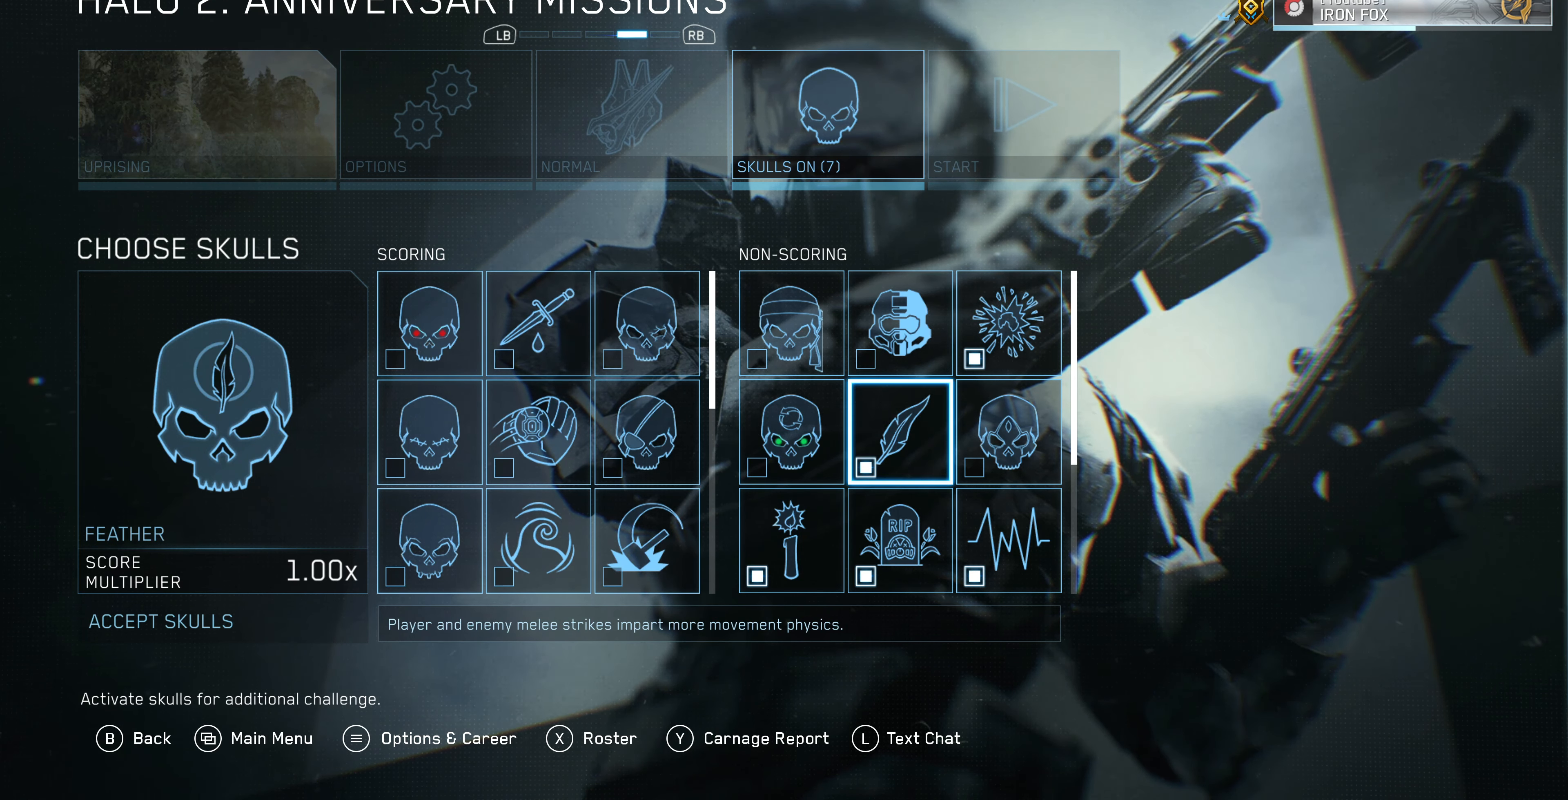
{"buttons": [], "left_stick": "center", "right_stick": "center", "events": [[100, "DPAD_DOWN", "up"], [200, "DPAD_DOWN", "down"], [333, "DPAD_DOWN", "up"]]}
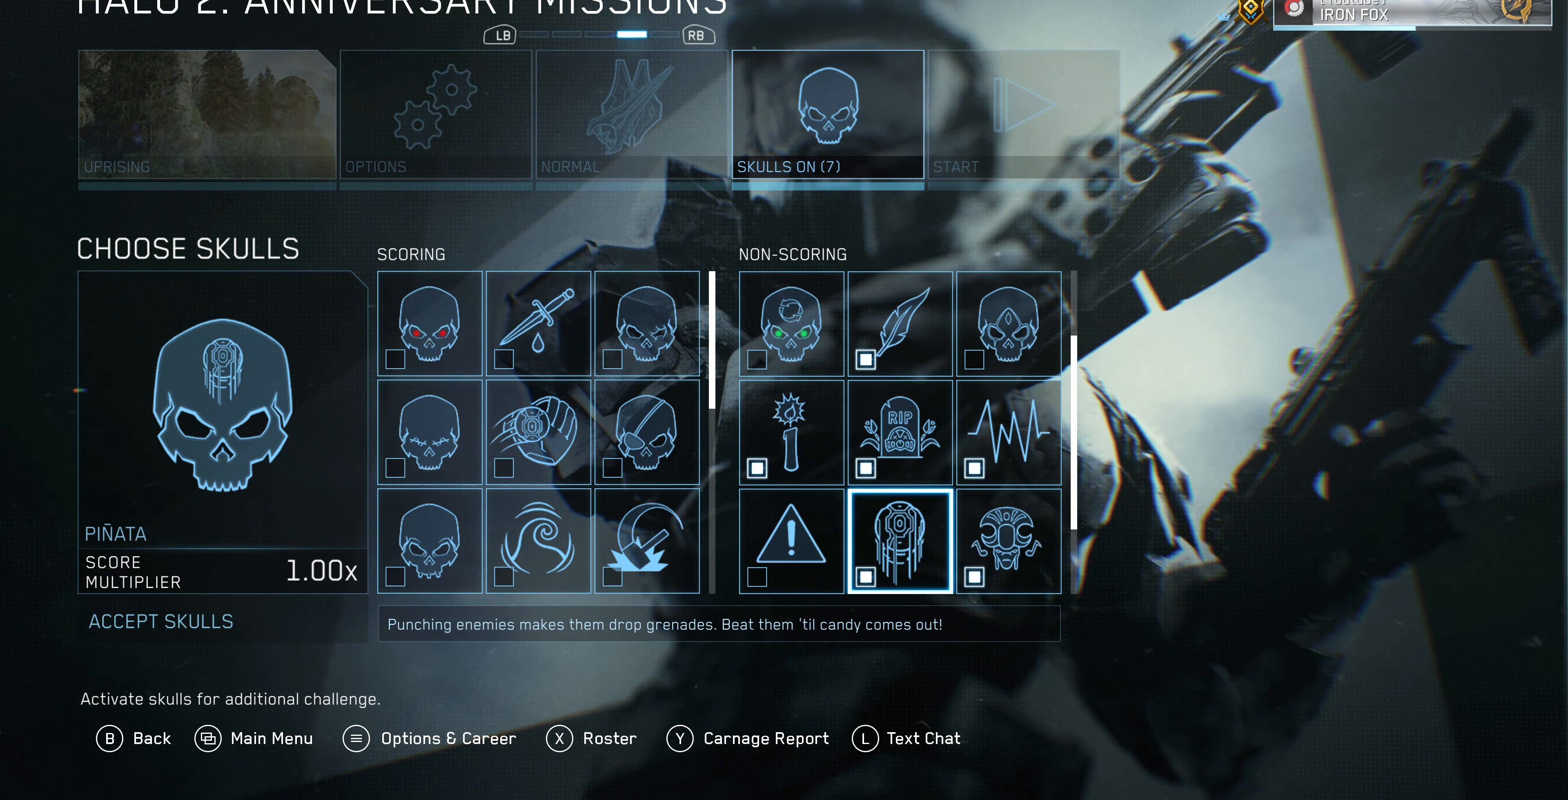
{"buttons": ["DPAD_DOWN"], "left_stick": "center", "right_stick": "center", "events": [[500, "DPAD_DOWN", "down"]]}
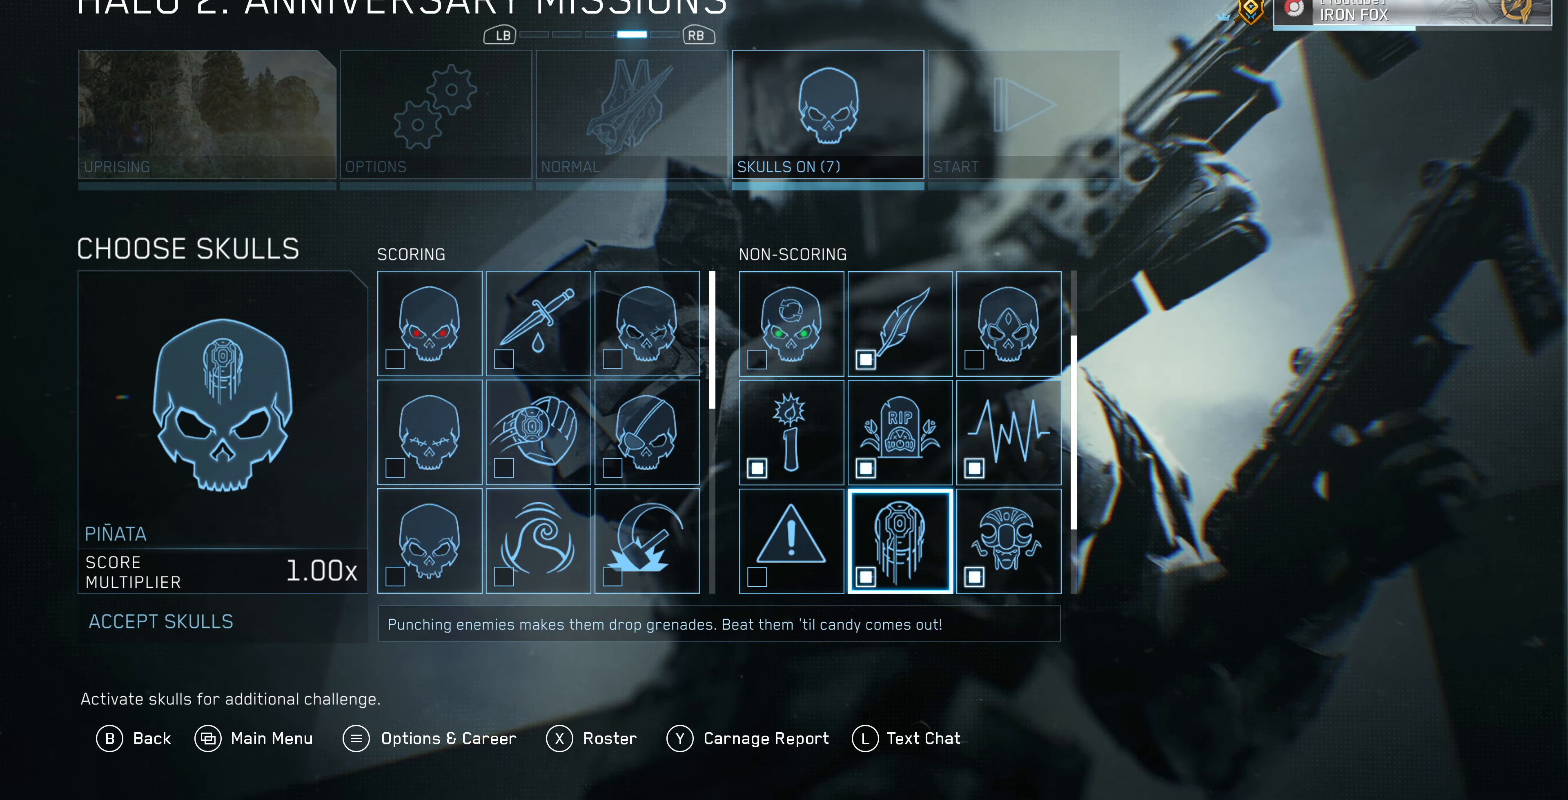
{"buttons": [], "left_stick": "center", "right_stick": "center", "events": [[133, "DPAD_DOWN", "up"]]}
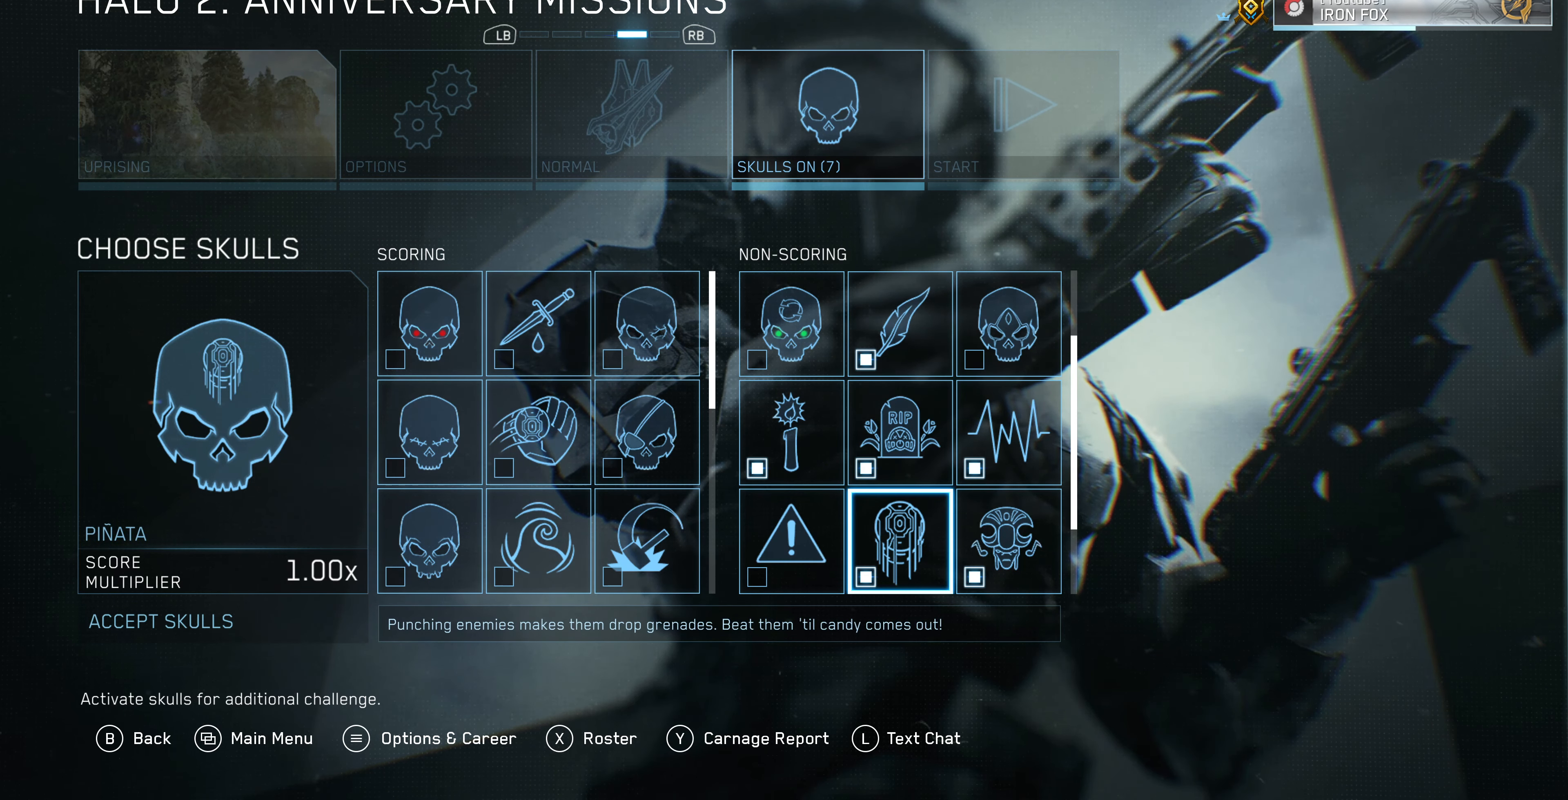
{"buttons": [], "left_stick": "center", "right_stick": "center", "events": []}
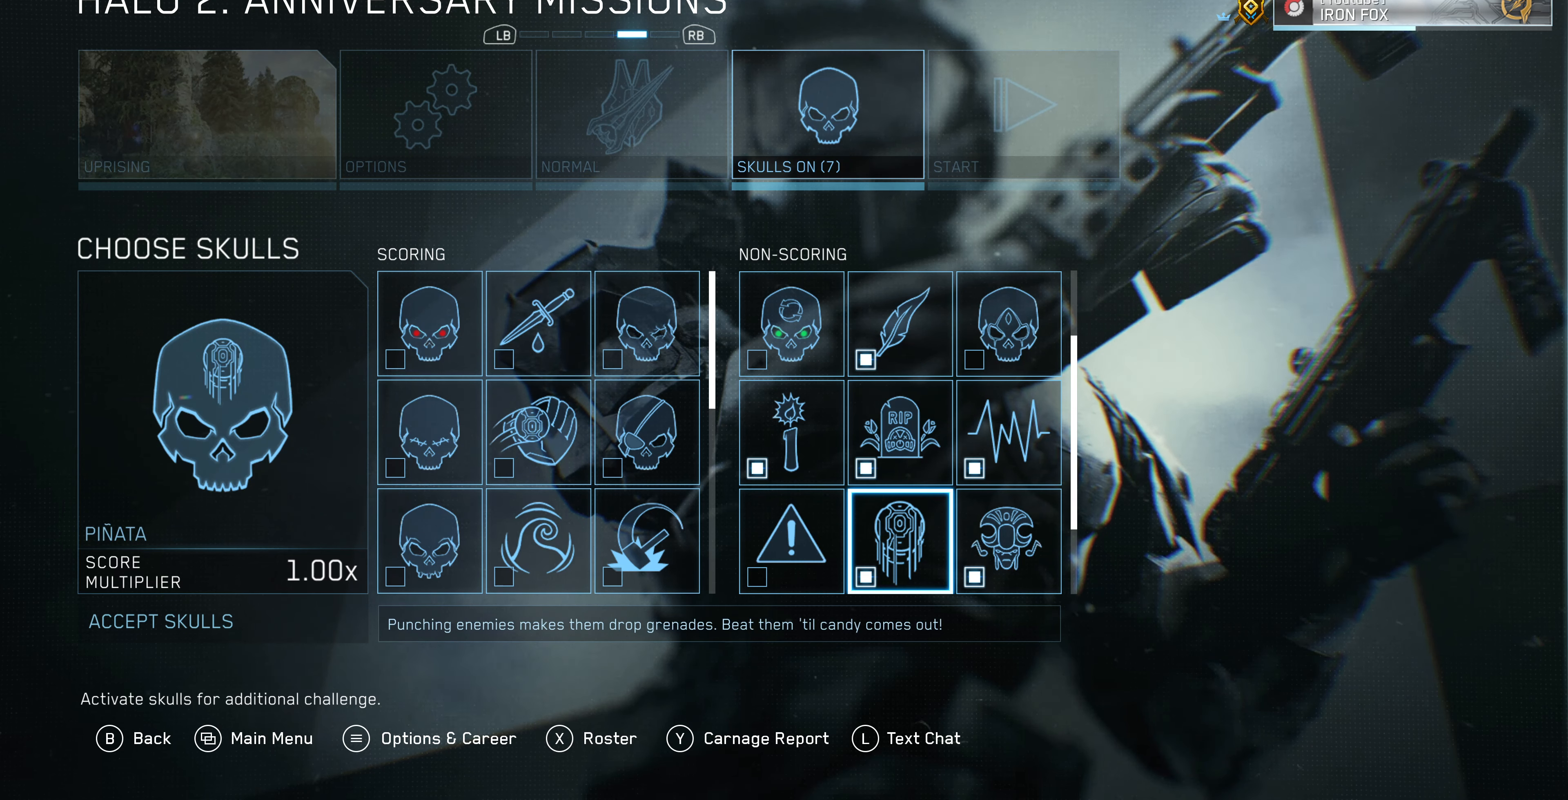
{"buttons": [], "left_stick": "center", "right_stick": "center", "events": []}
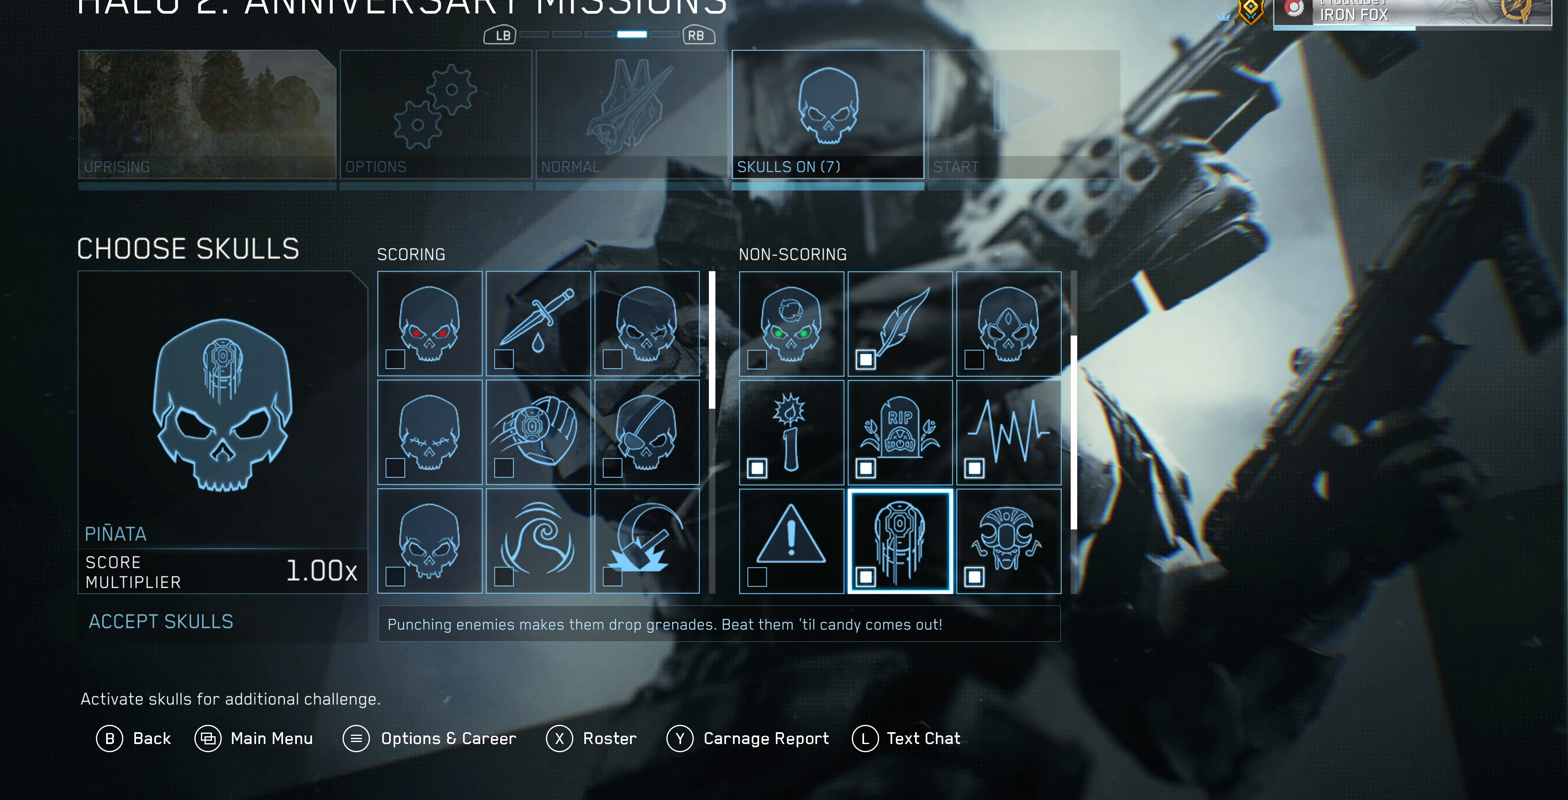
{"buttons": [], "left_stick": "center", "right_stick": "center", "events": [[366, "DPAD_DOWN", "down"], [466, "DPAD_DOWN", "up"]]}
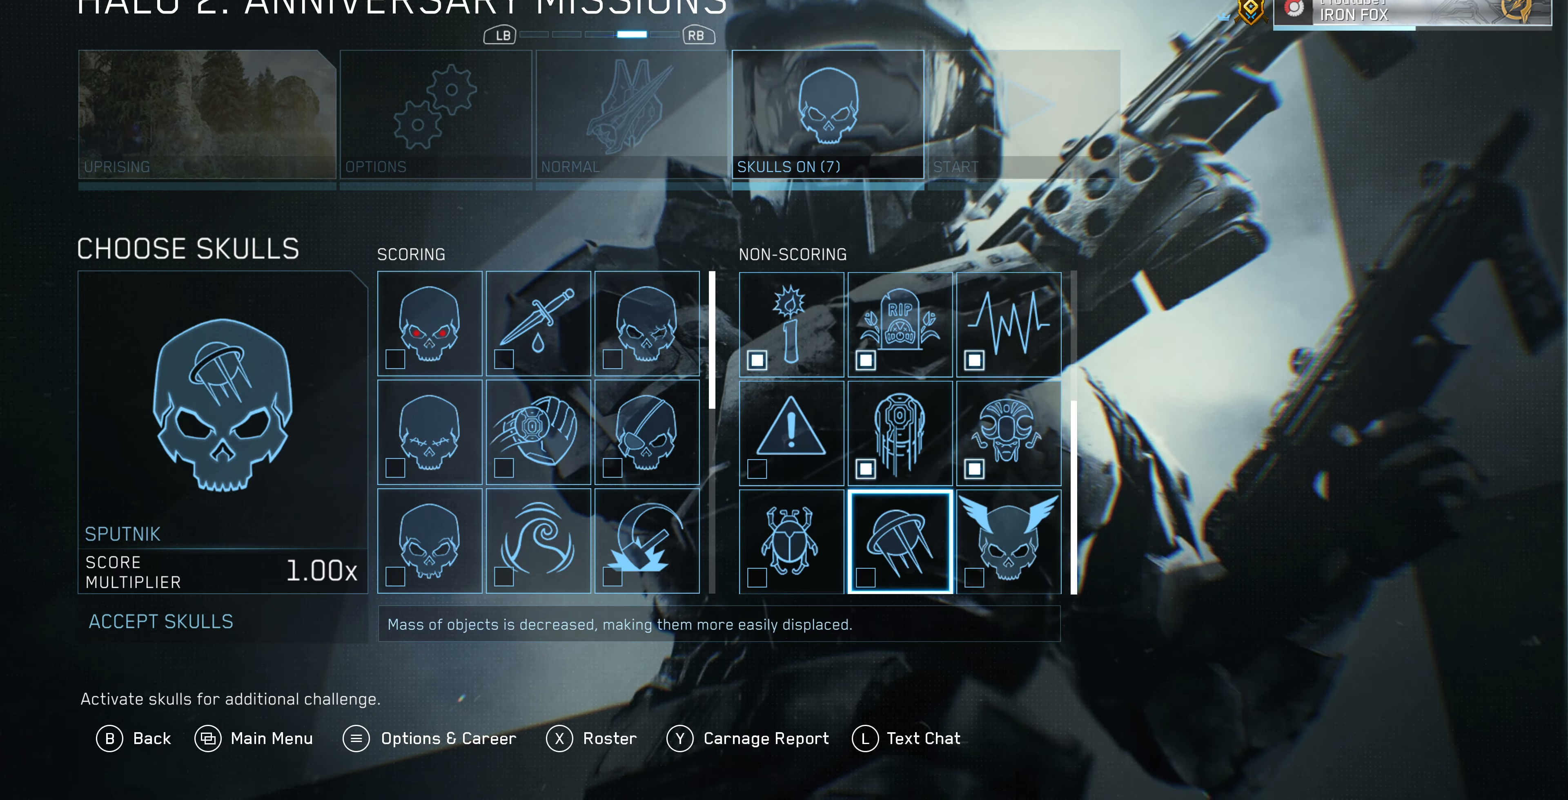
{"buttons": [], "left_stick": "center", "right_stick": "center", "events": [[100, "DPAD_DOWN", "down"], [166, "DPAD_DOWN", "up"], [400, "DPAD_UP", "down"], [500, "DPAD_UP", "up"]]}
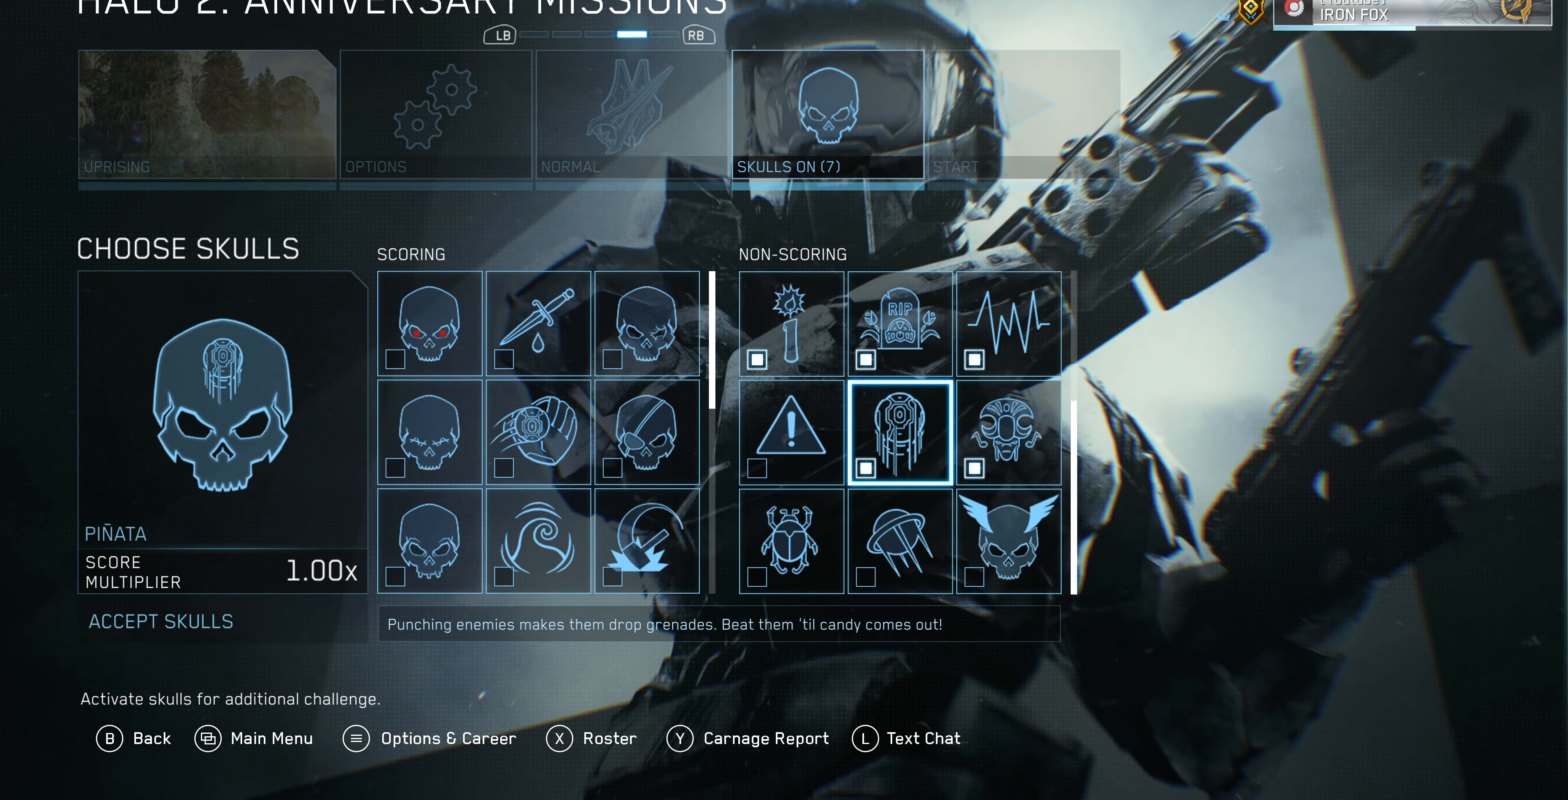
{"buttons": [], "left_stick": "center", "right_stick": "center", "events": []}
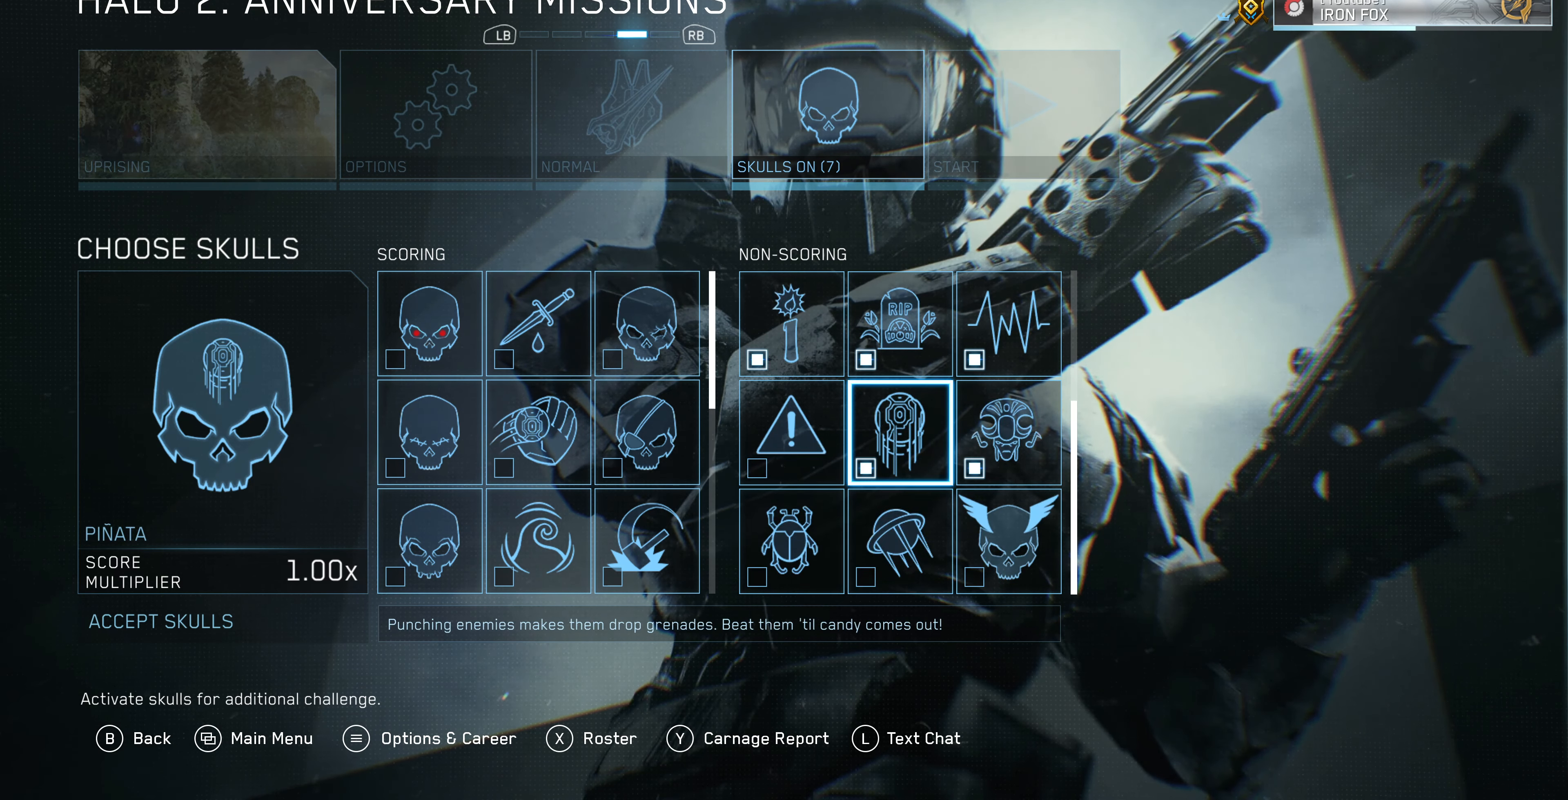
{"buttons": [], "left_stick": "center", "right_stick": "center", "events": [[33, "DPAD_RIGHT", "down"], [100, "DPAD_RIGHT", "up"], [266, "DPAD_UP", "down"], [366, "DPAD_UP", "up"]]}
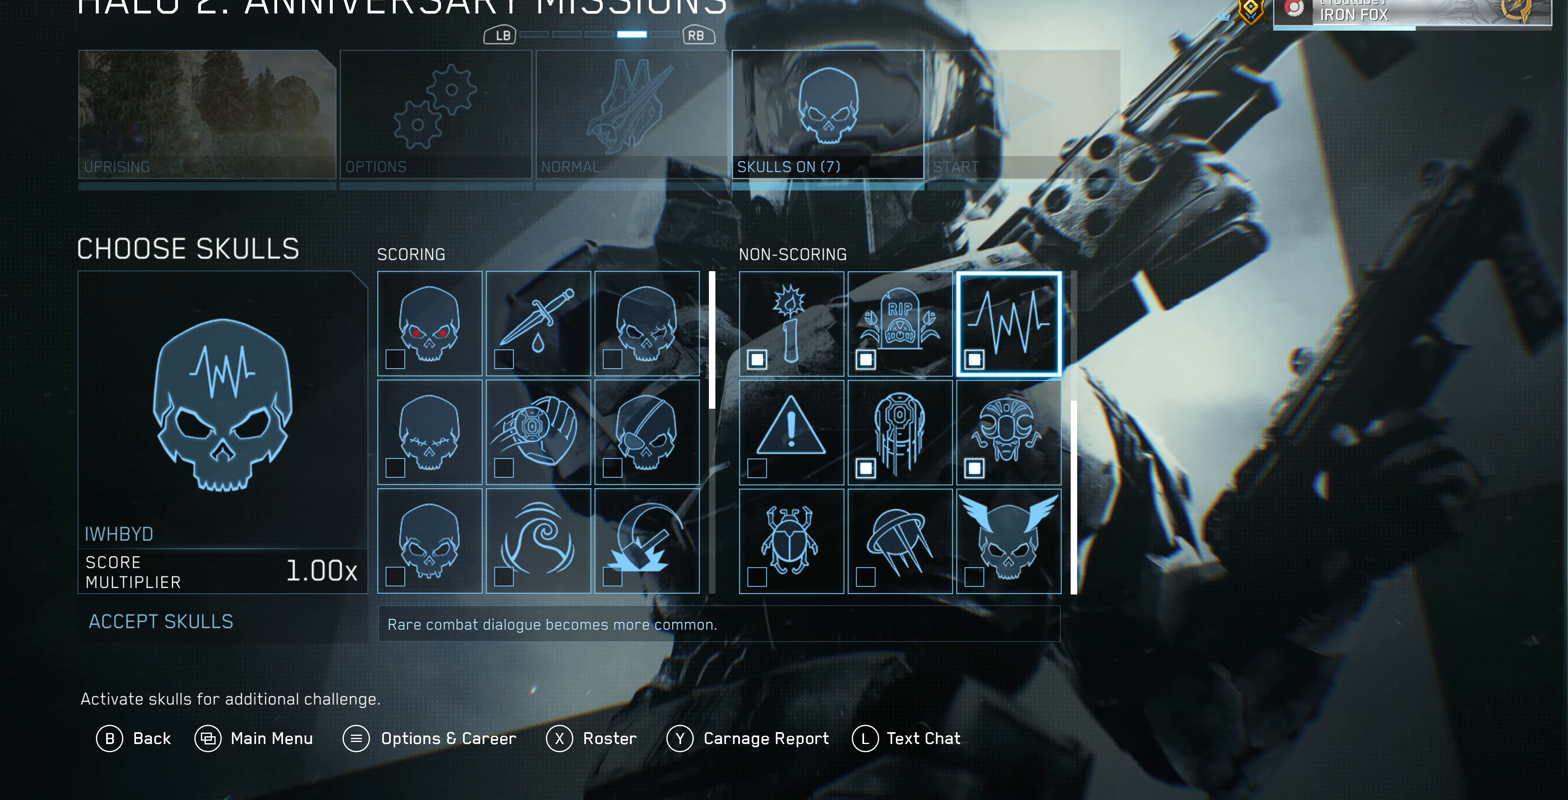
{"buttons": ["DPAD_RIGHT"], "left_stick": "center", "right_stick": "center", "events": [[66, "DPAD_LEFT", "down"], [200, "DPAD_LEFT", "up"], [500, "DPAD_RIGHT", "down"]]}
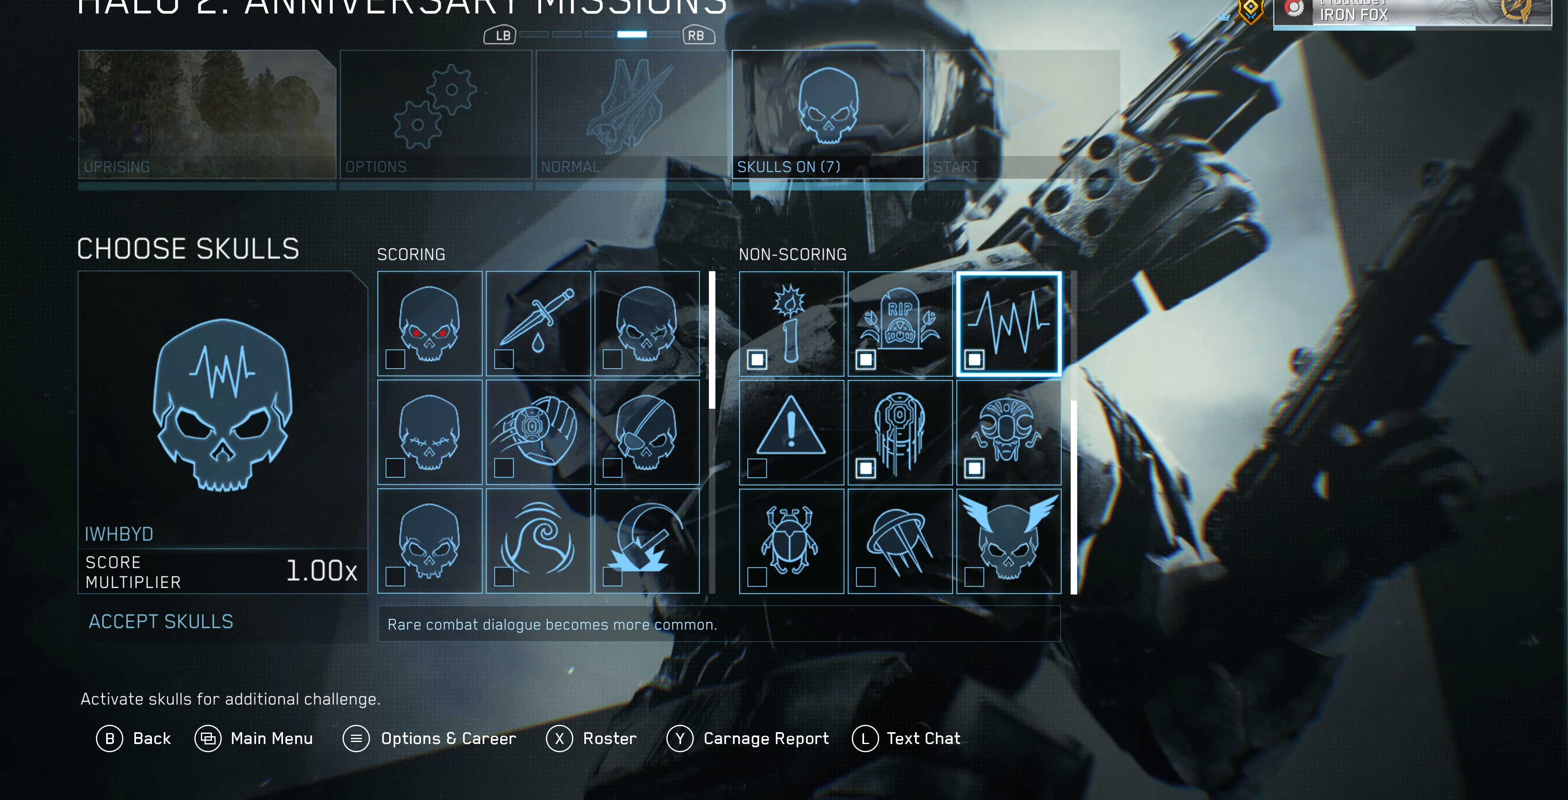
{"buttons": [], "left_stick": "center", "right_stick": "center", "events": [[133, "DPAD_RIGHT", "up"], [300, "DPAD_LEFT", "down"], [433, "DPAD_LEFT", "up"]]}